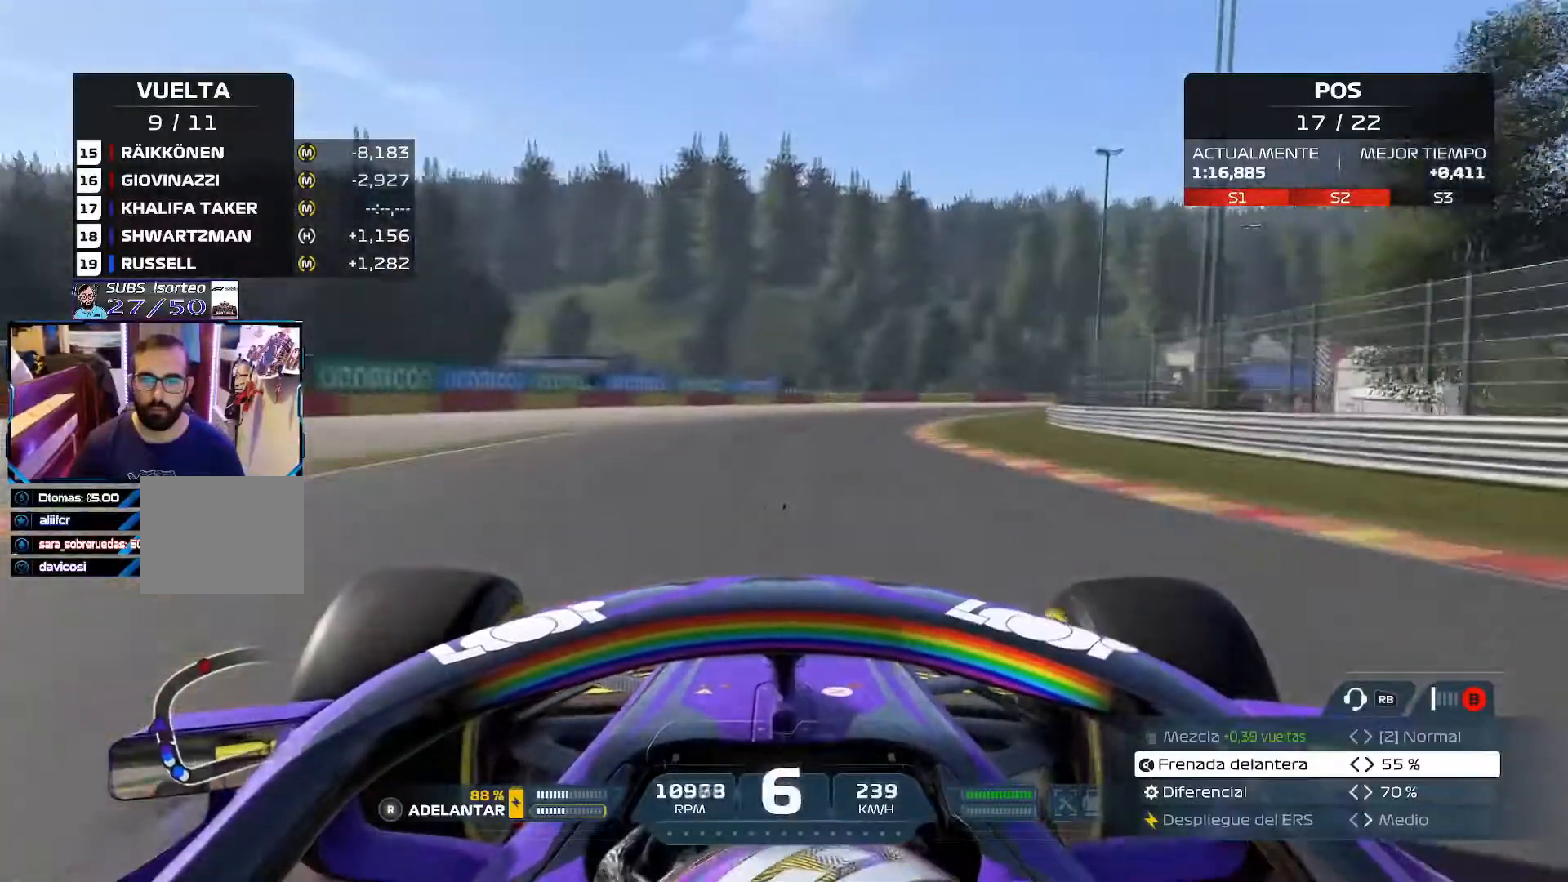
Gameplay with a controller (Xbox layout); each line is a JSON object with the inputs held at the frame after it. "events" lists button and stick changes between this image and that frame as [ms after this image, input, new state], when the widget could be followed in between.
{"buttons": ["R2"], "left_stick": "up-right", "right_stick": "center", "events": [[384, "A", "down"], [484, "A", "up"]]}
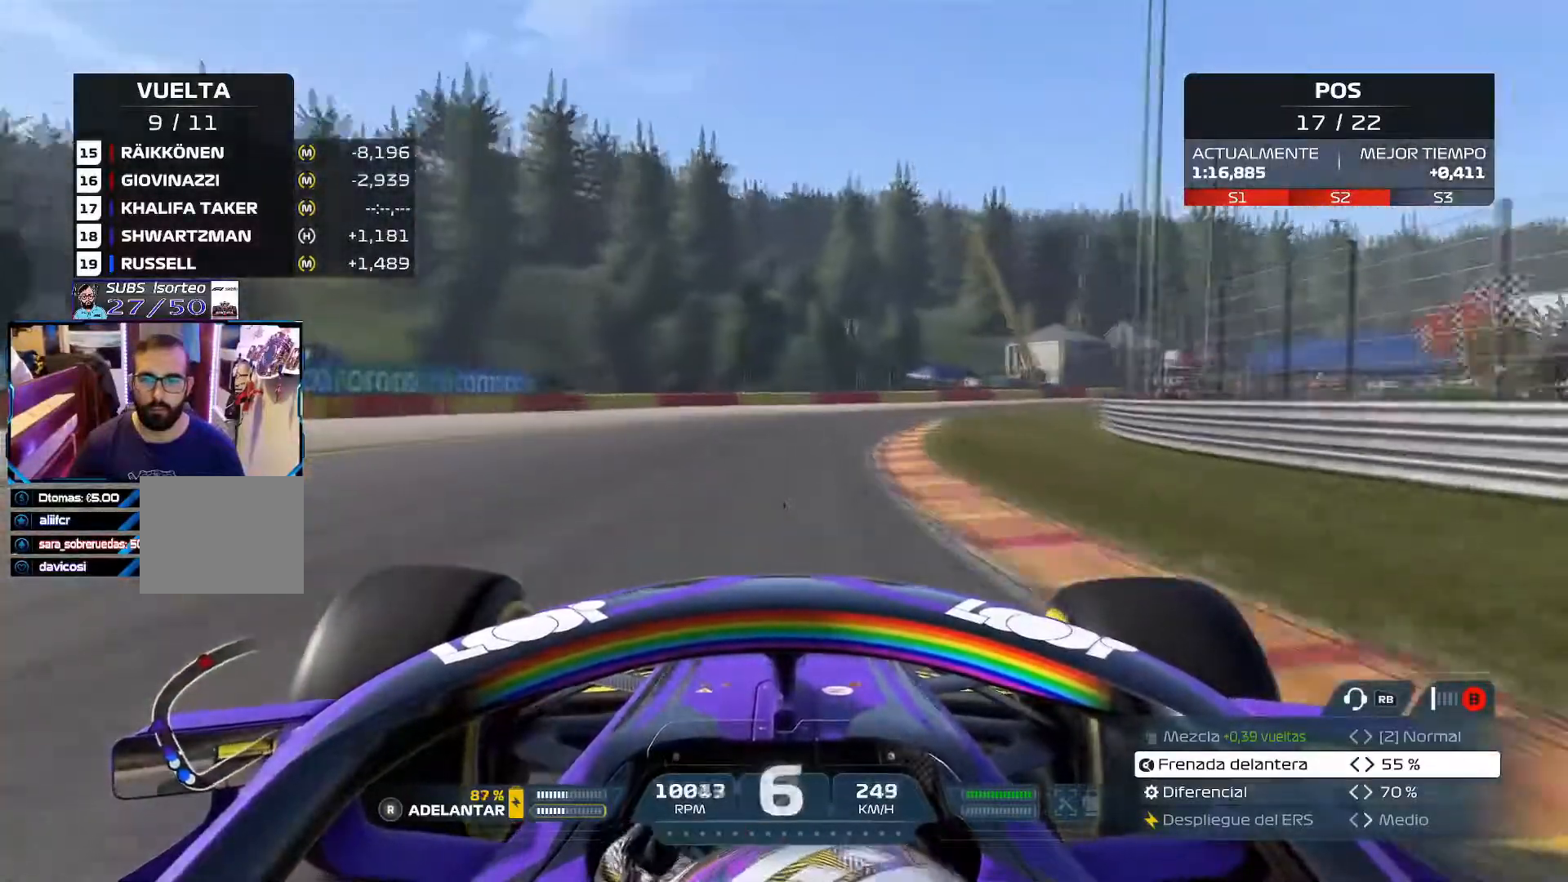
{"buttons": ["R2"], "left_stick": "up-right", "right_stick": "center", "events": []}
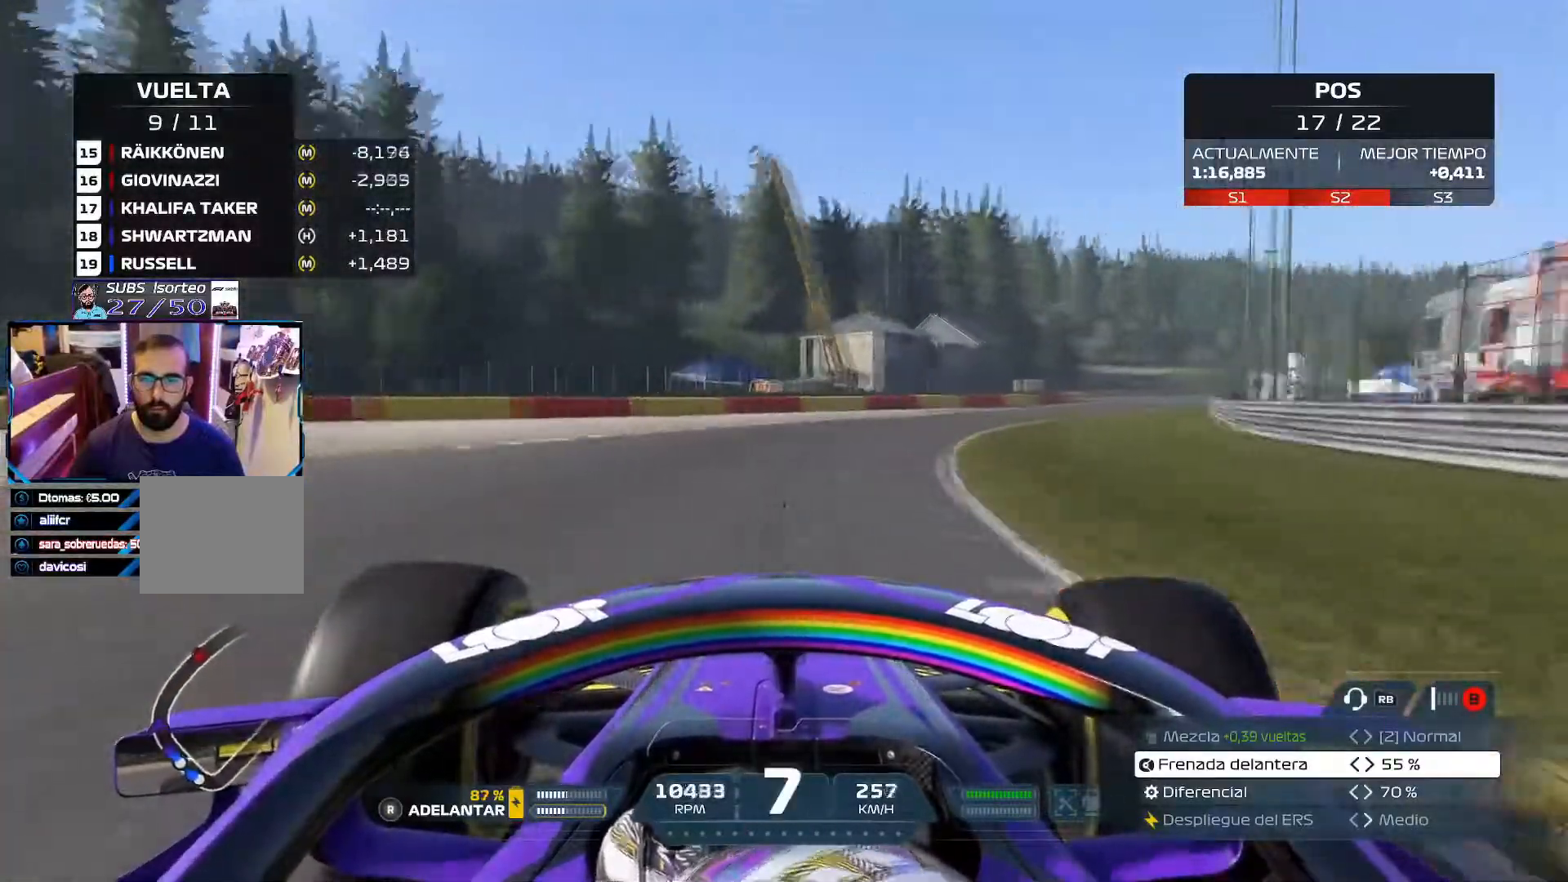
{"buttons": ["R2"], "left_stick": "up-right", "right_stick": "center", "events": []}
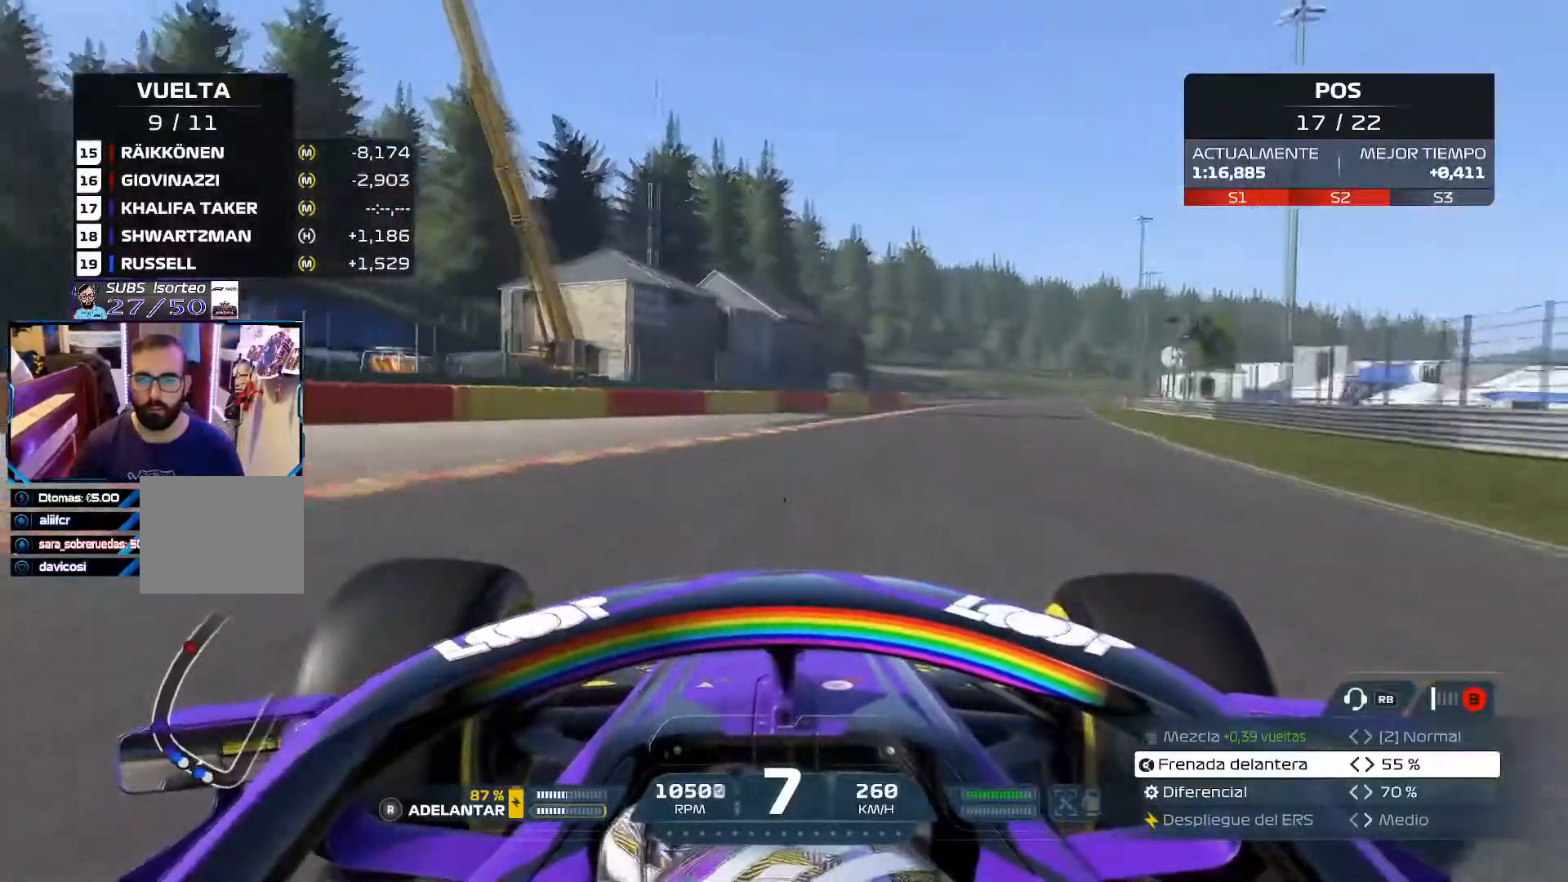
{"buttons": ["R2"], "left_stick": "up-right", "right_stick": "center", "events": []}
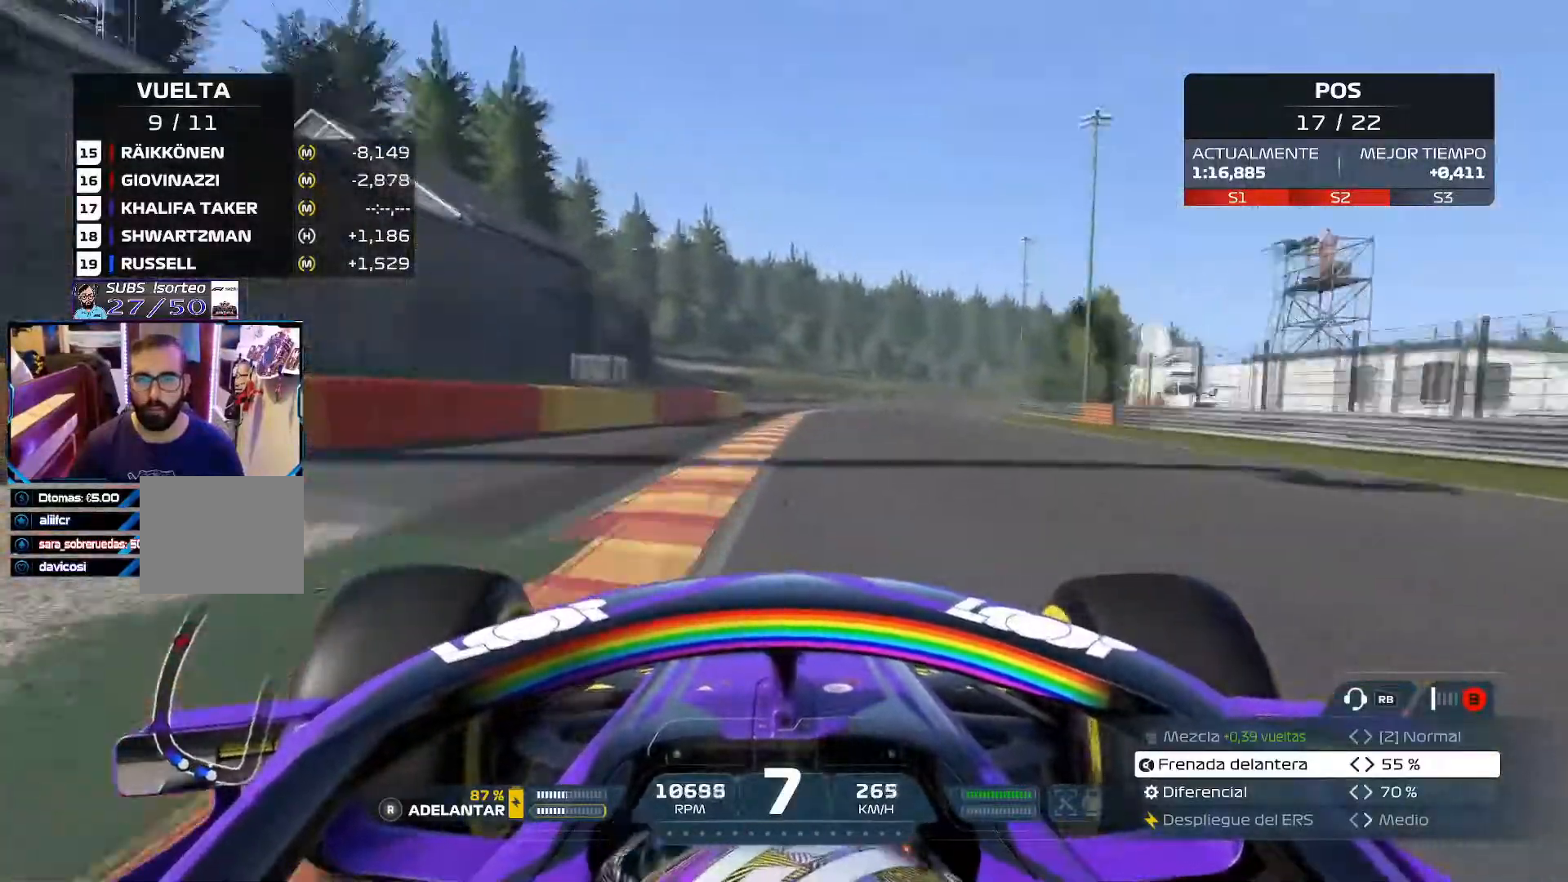
{"buttons": ["R2"], "left_stick": "up-right", "right_stick": "center", "events": [[317, "R3", "down"], [450, "R3", "up"]]}
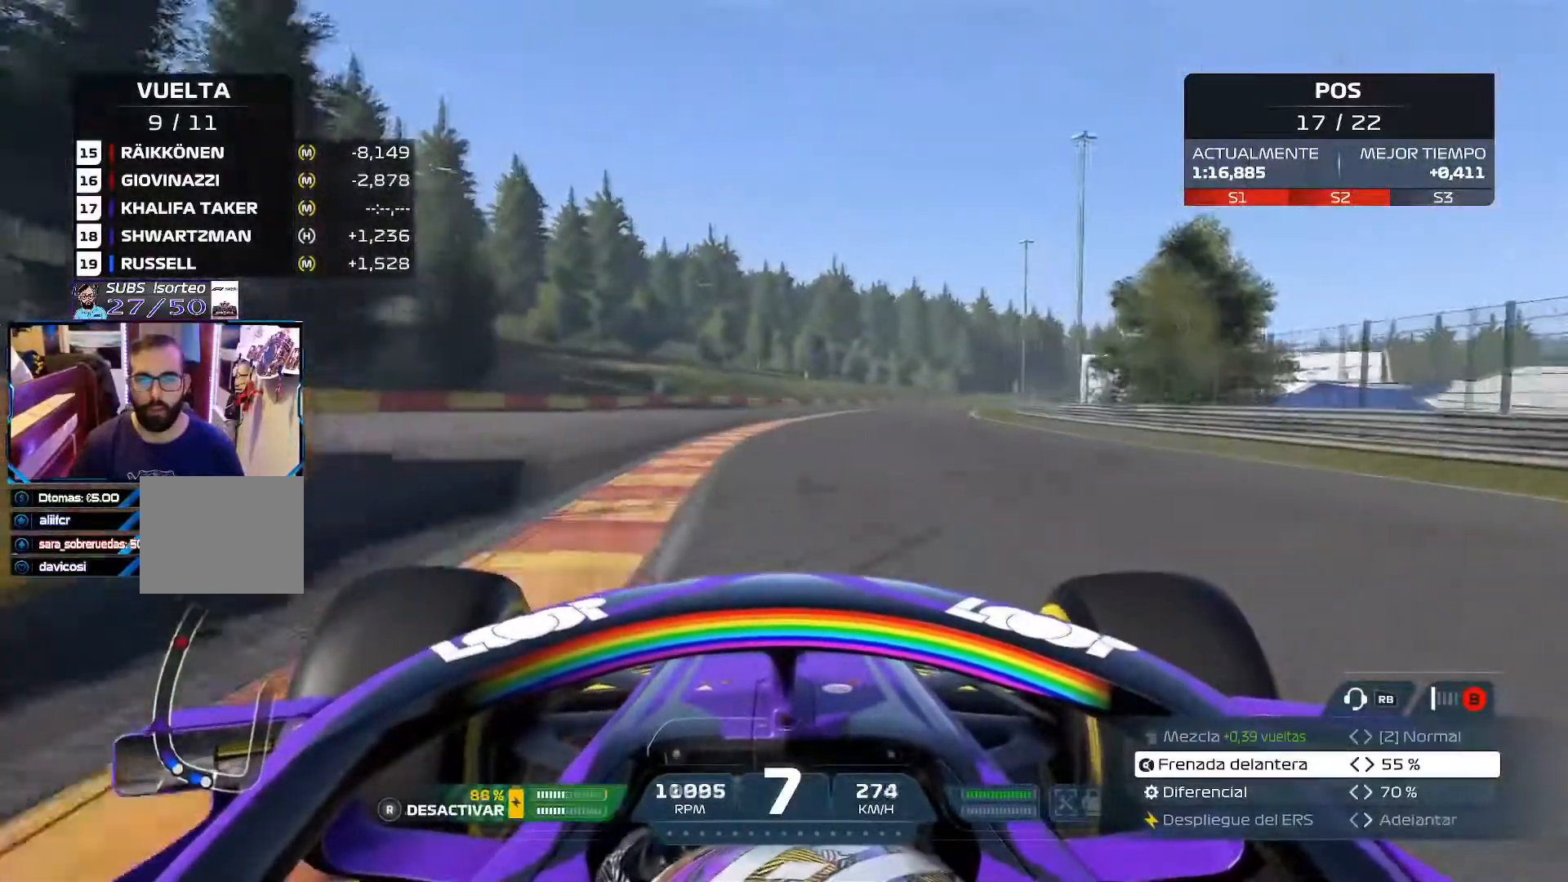
{"buttons": ["R2"], "left_stick": "up-right", "right_stick": "center", "events": []}
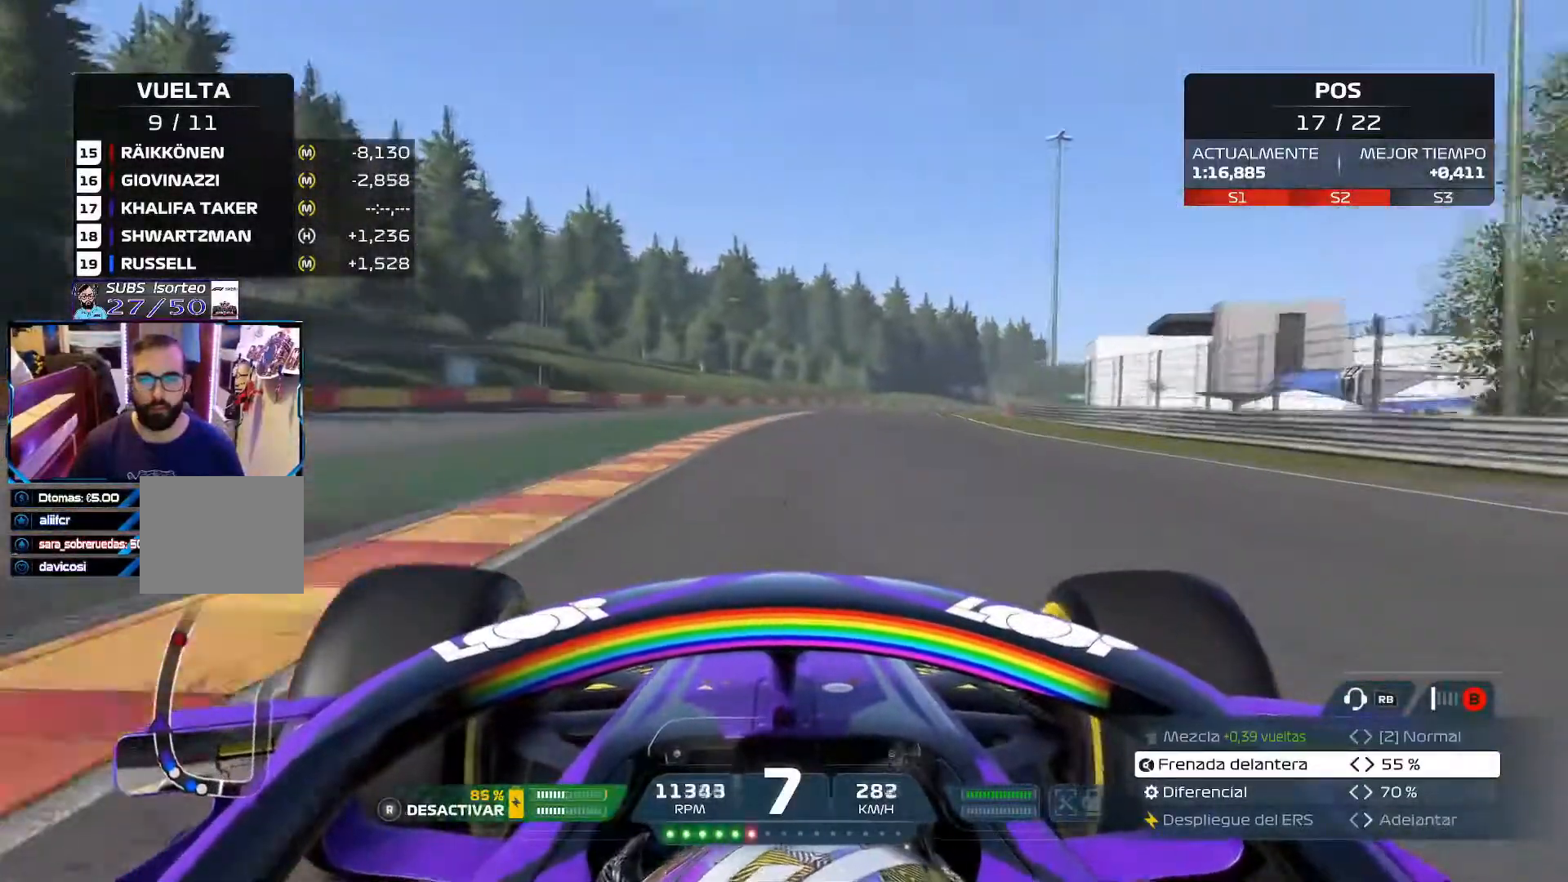
{"buttons": ["R2"], "left_stick": "up-right", "right_stick": "center", "events": [[67, "A", "down"], [184, "A", "up"]]}
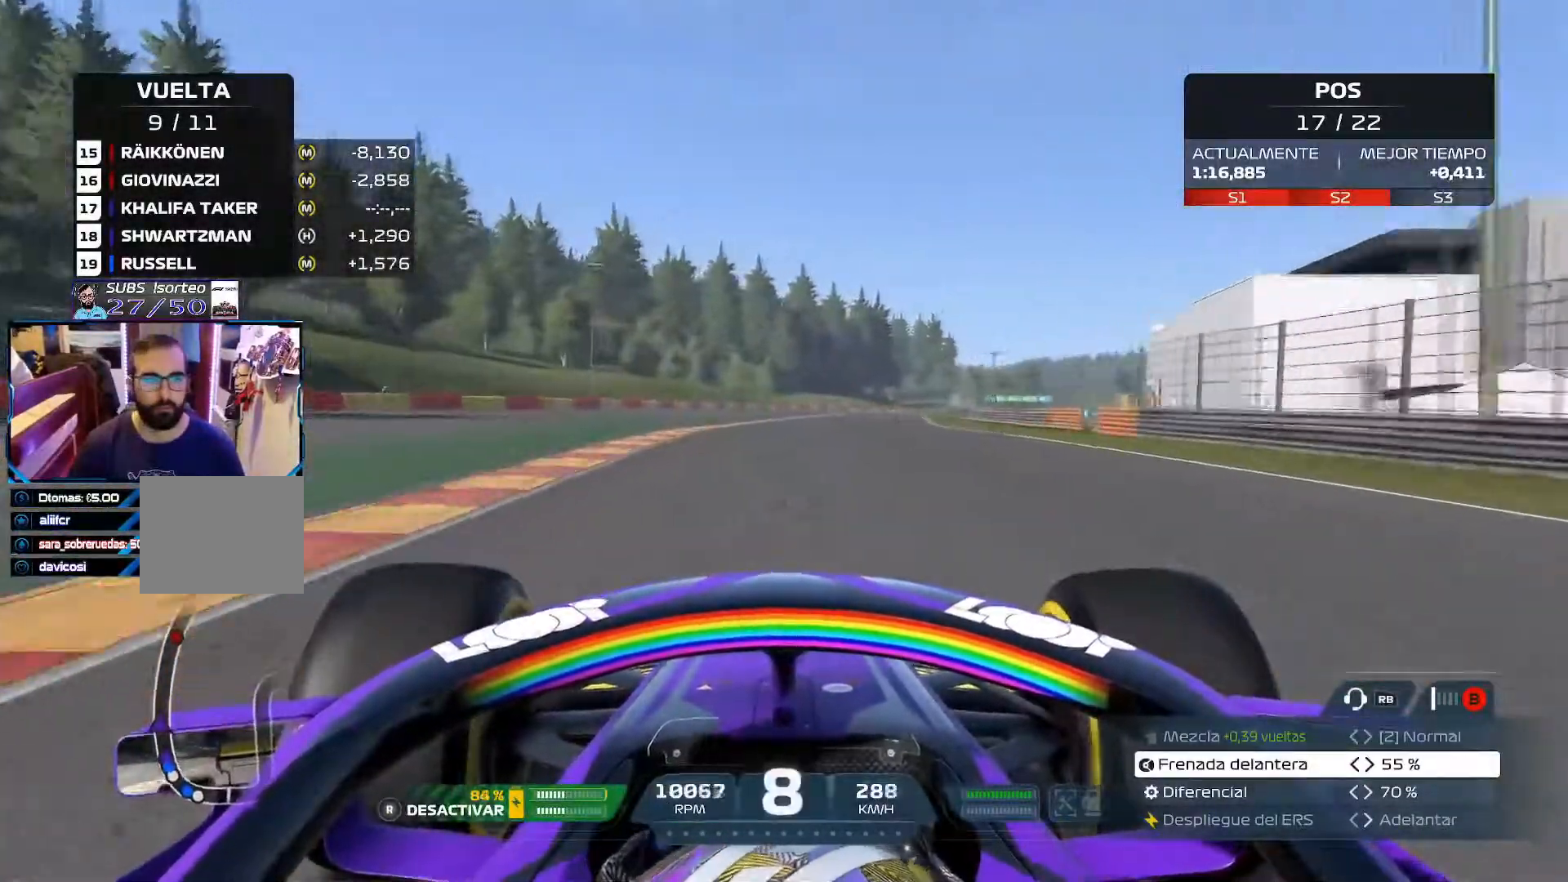
{"buttons": ["R2"], "left_stick": "up-right", "right_stick": "center", "events": []}
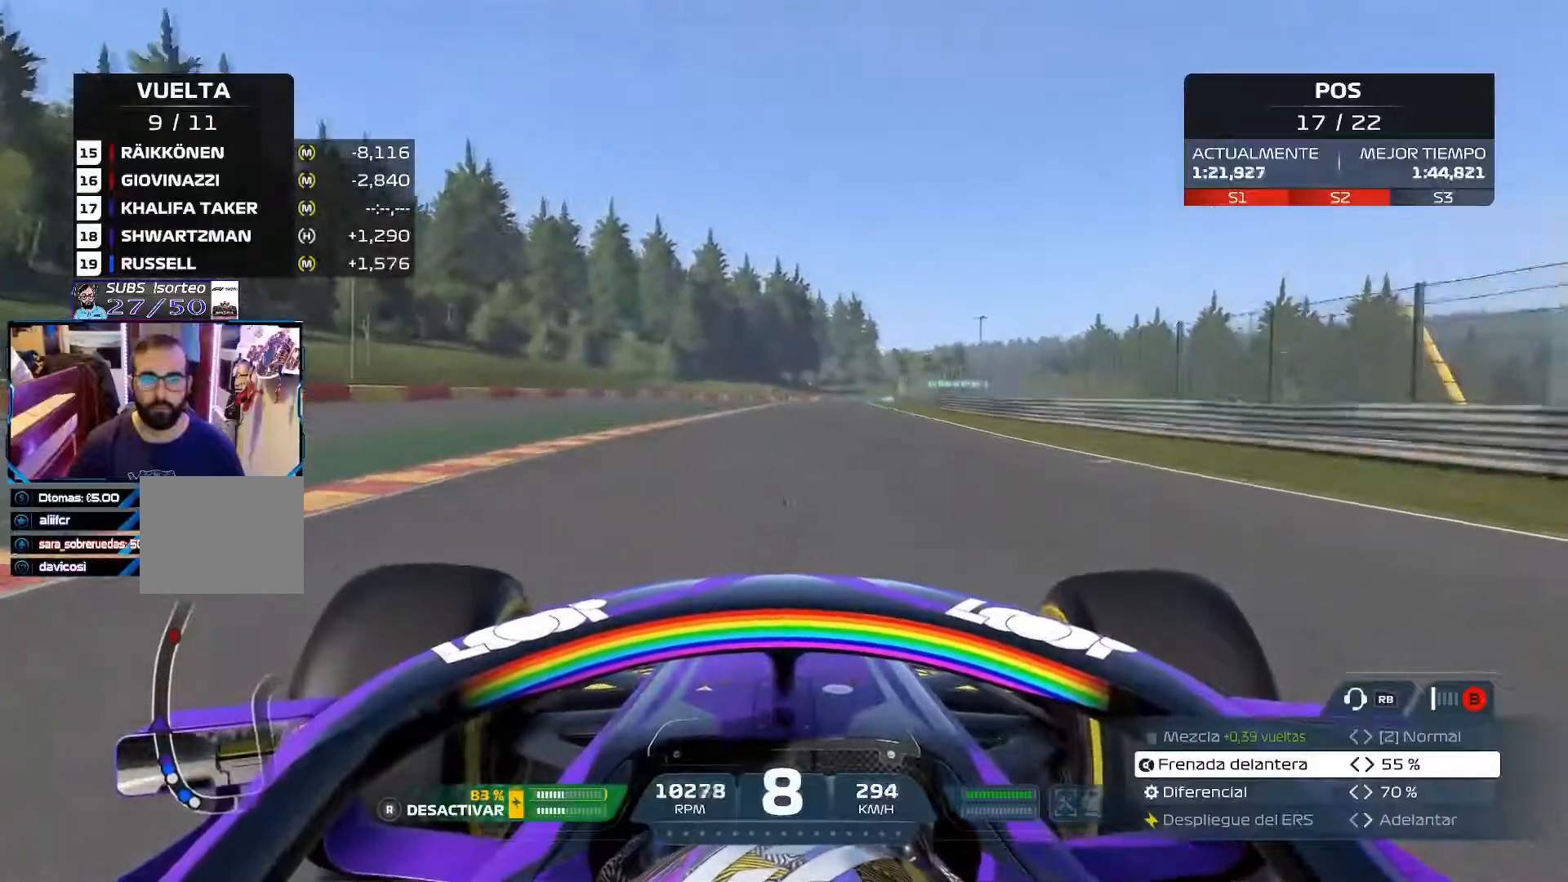
{"buttons": ["R2"], "left_stick": "up-right", "right_stick": "center", "events": []}
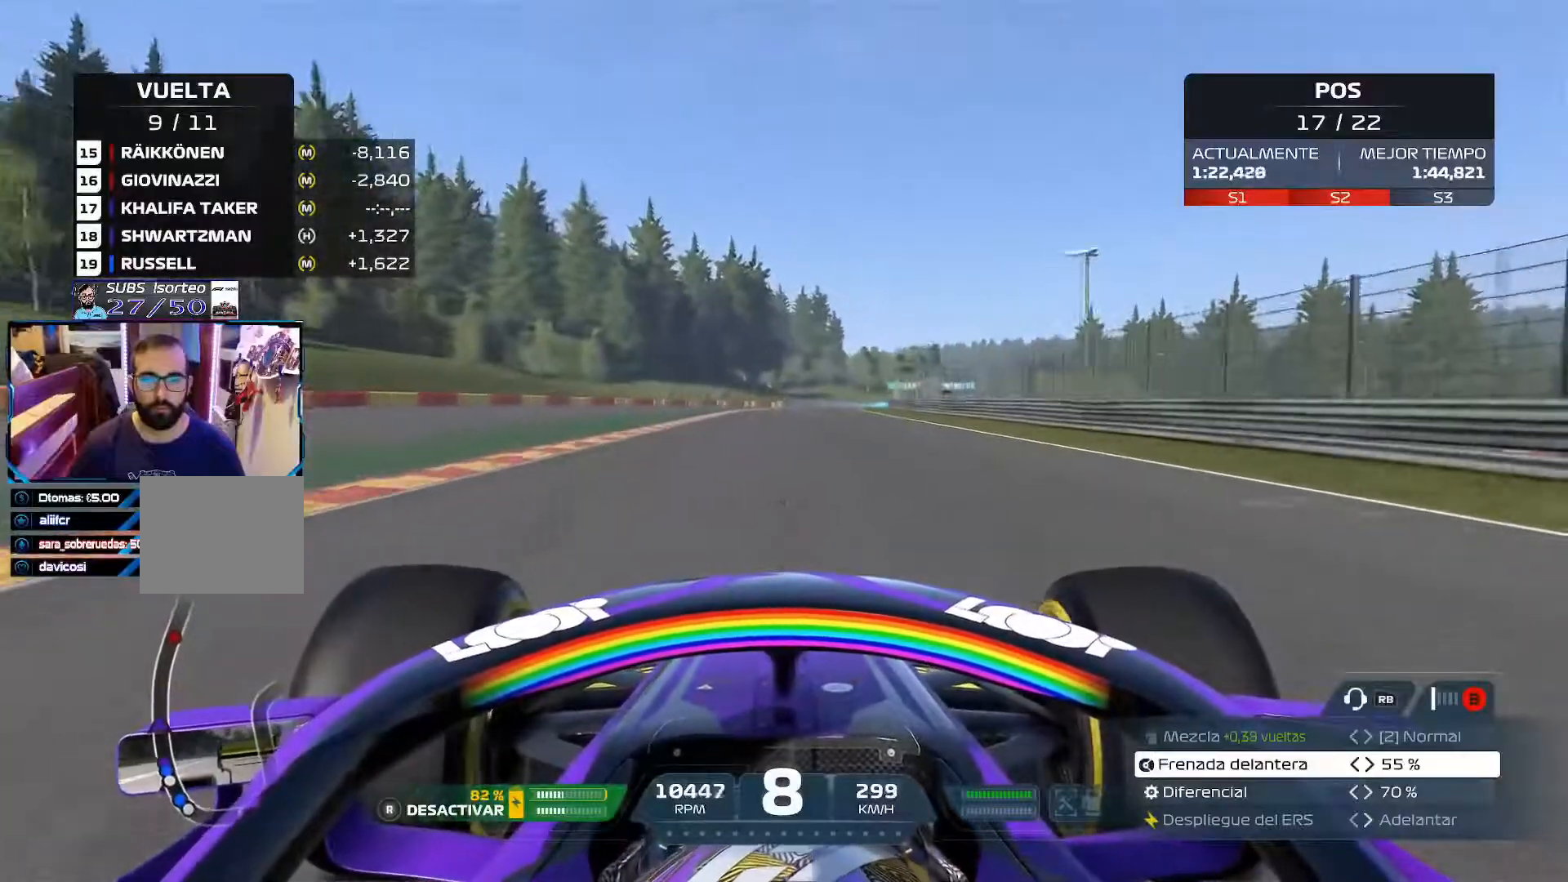
{"buttons": ["R2"], "left_stick": "up-right", "right_stick": "center", "events": []}
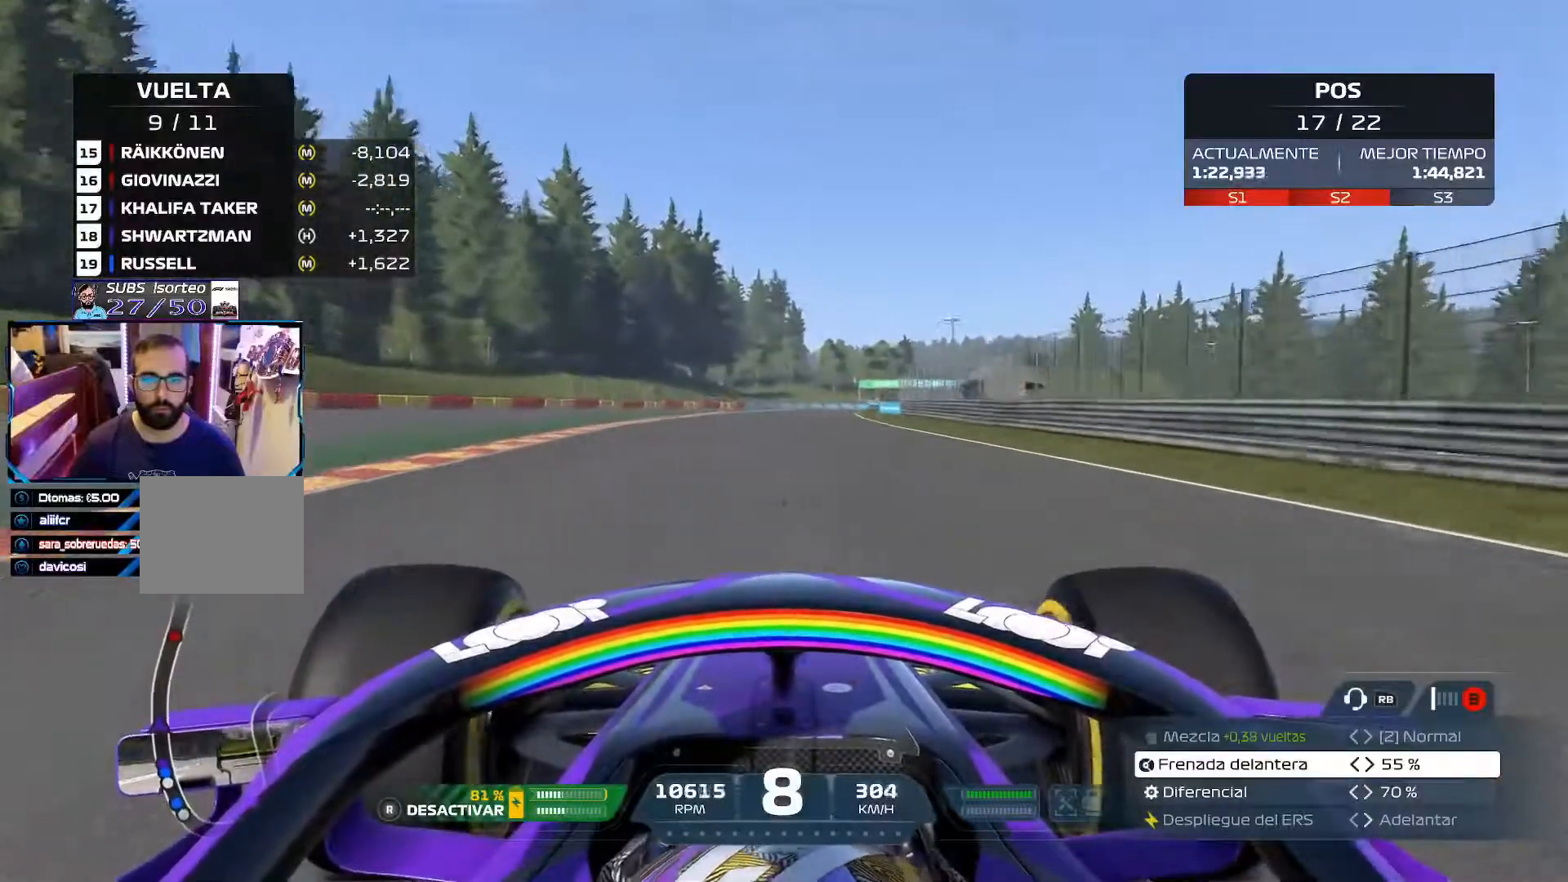
{"buttons": ["R2"], "left_stick": "up-right", "right_stick": "center", "events": []}
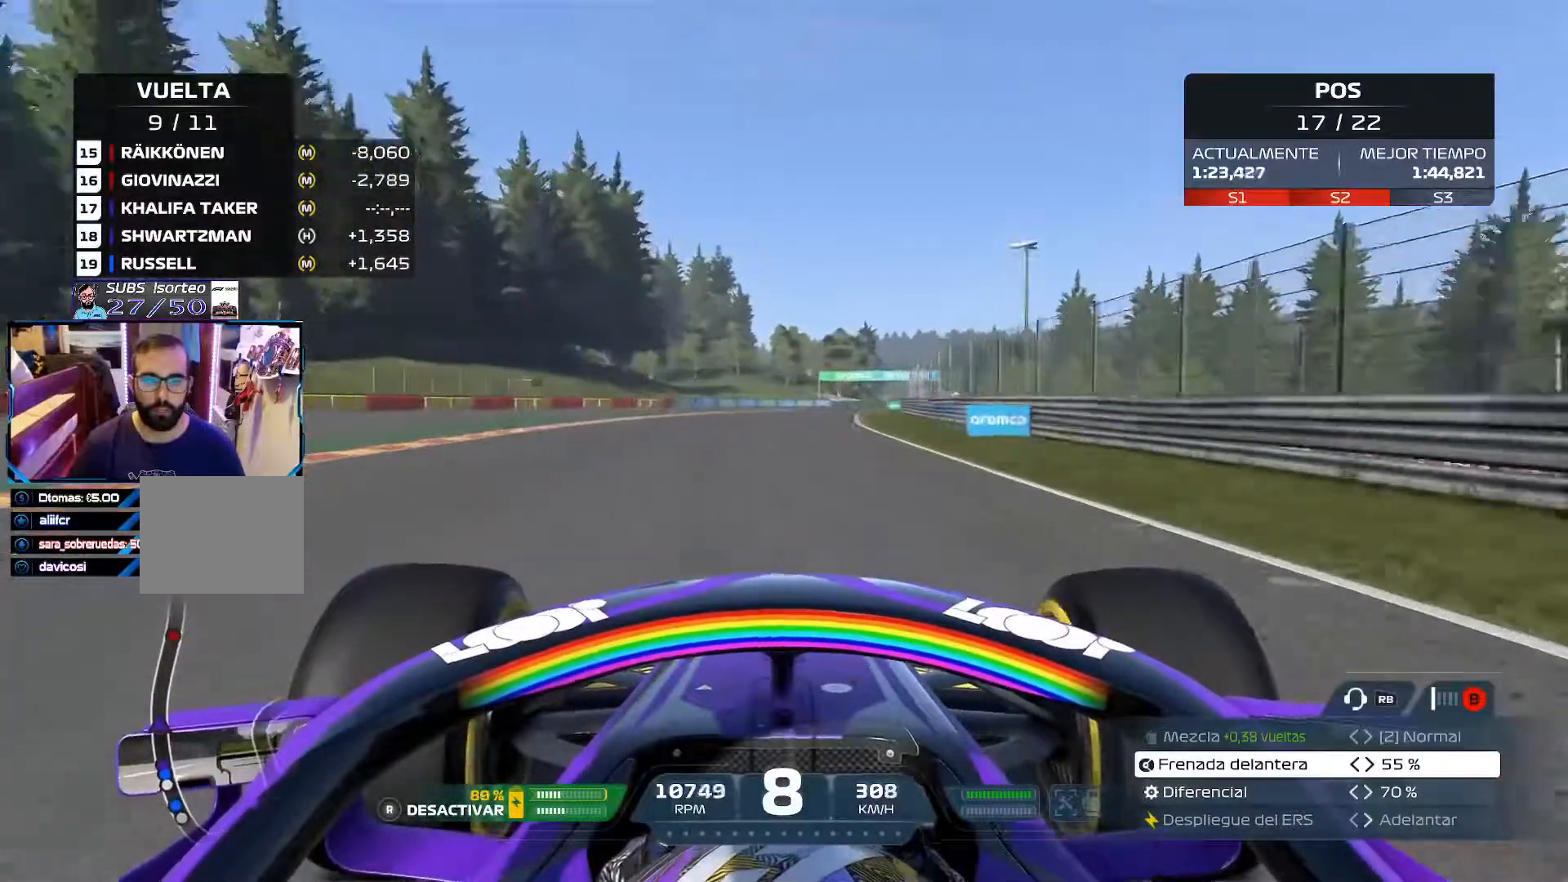
{"buttons": ["R2"], "left_stick": "up-right", "right_stick": "center", "events": []}
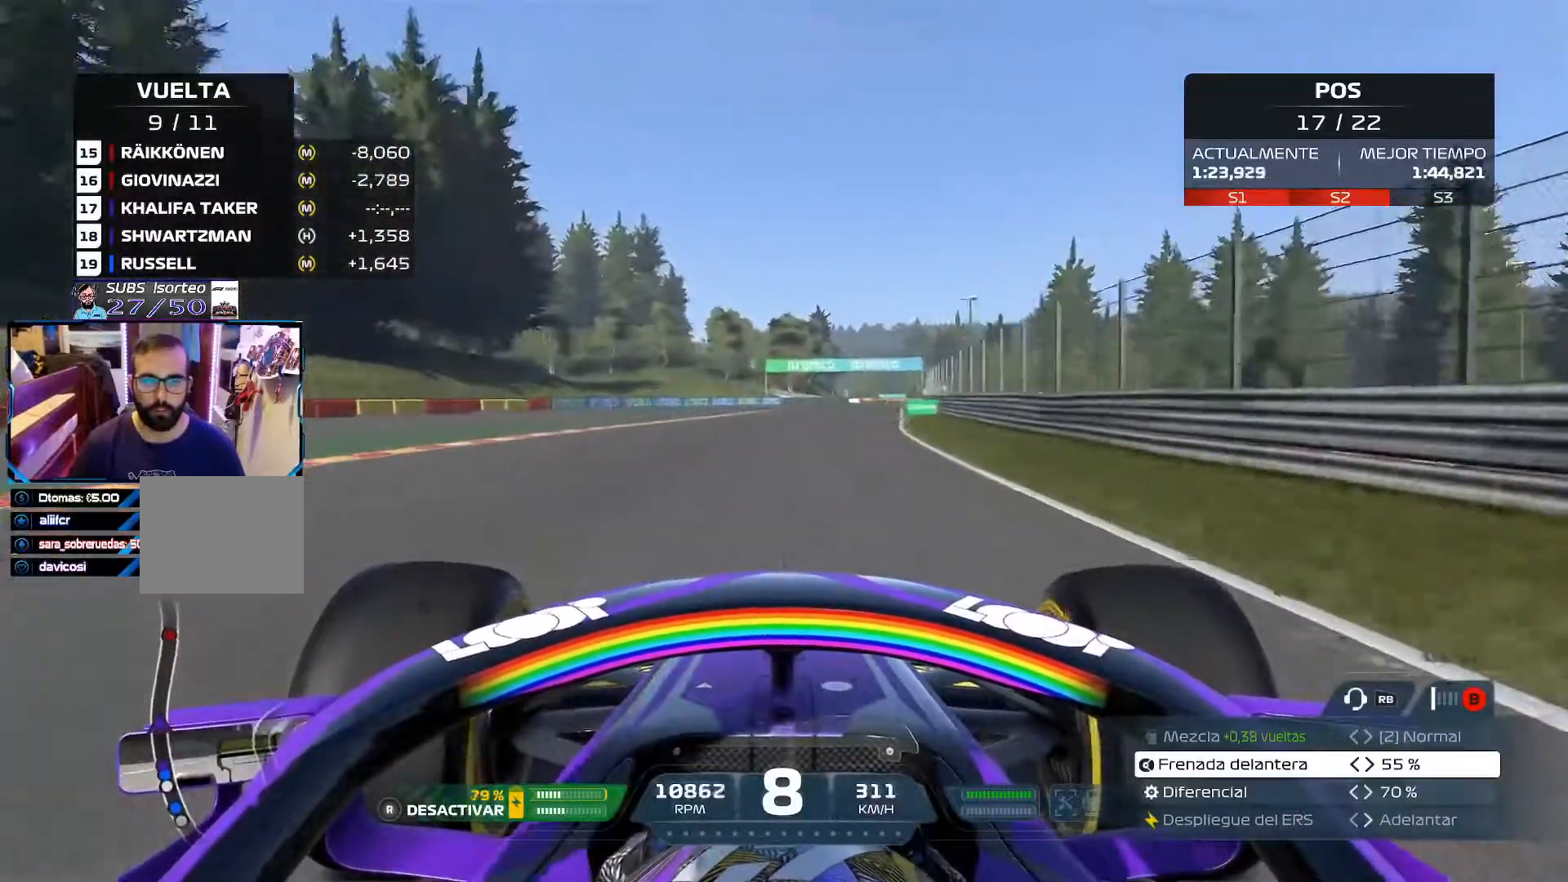
{"buttons": ["R2"], "left_stick": "up-right", "right_stick": "center", "events": []}
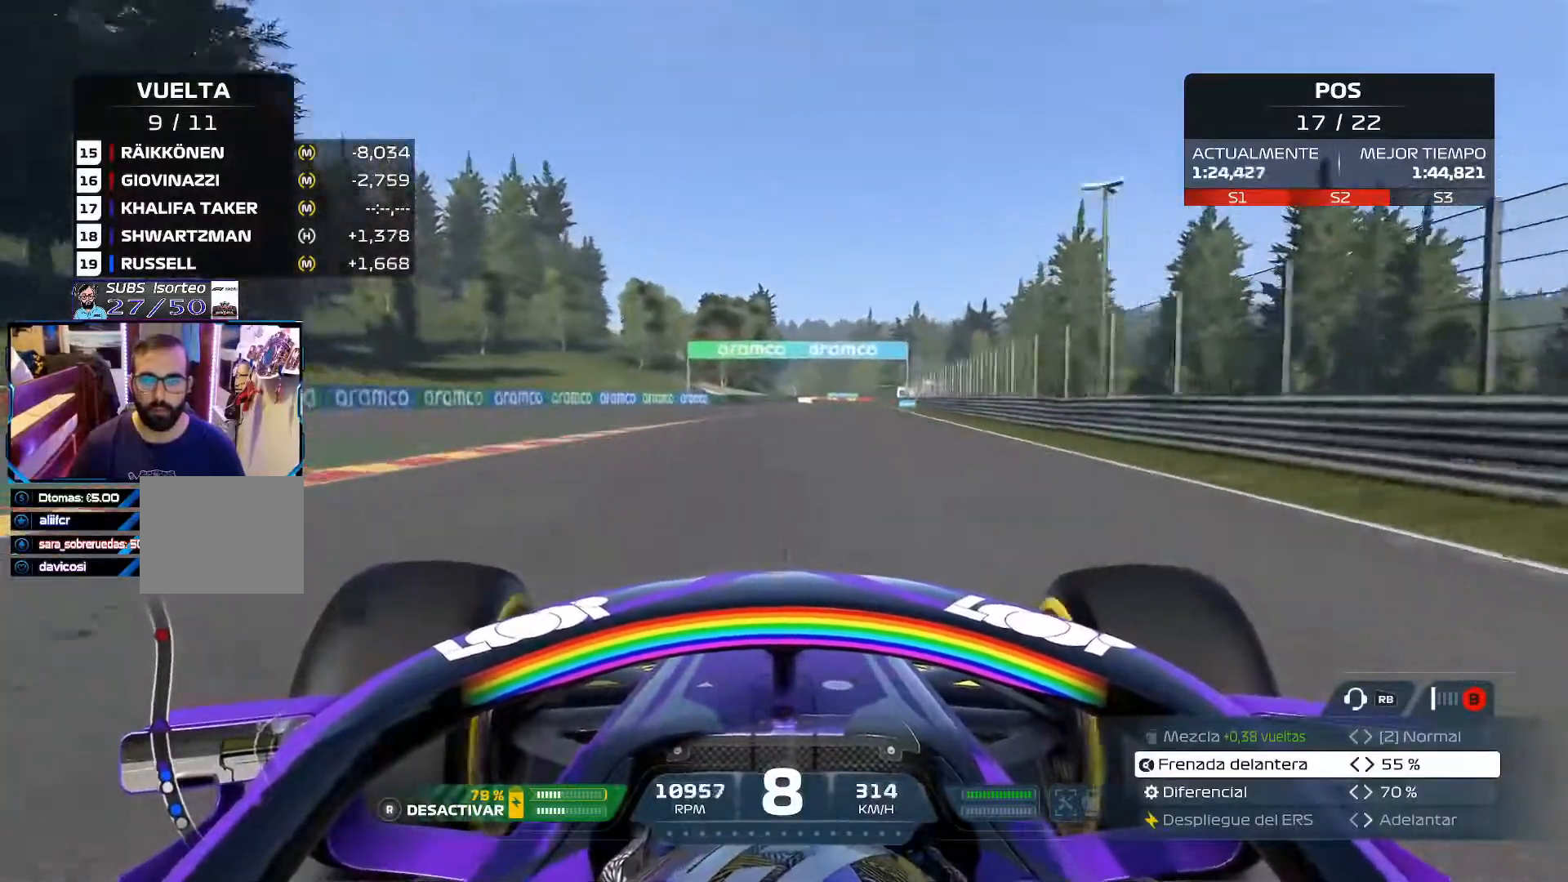
{"buttons": ["R2"], "left_stick": "up-right", "right_stick": "center", "events": []}
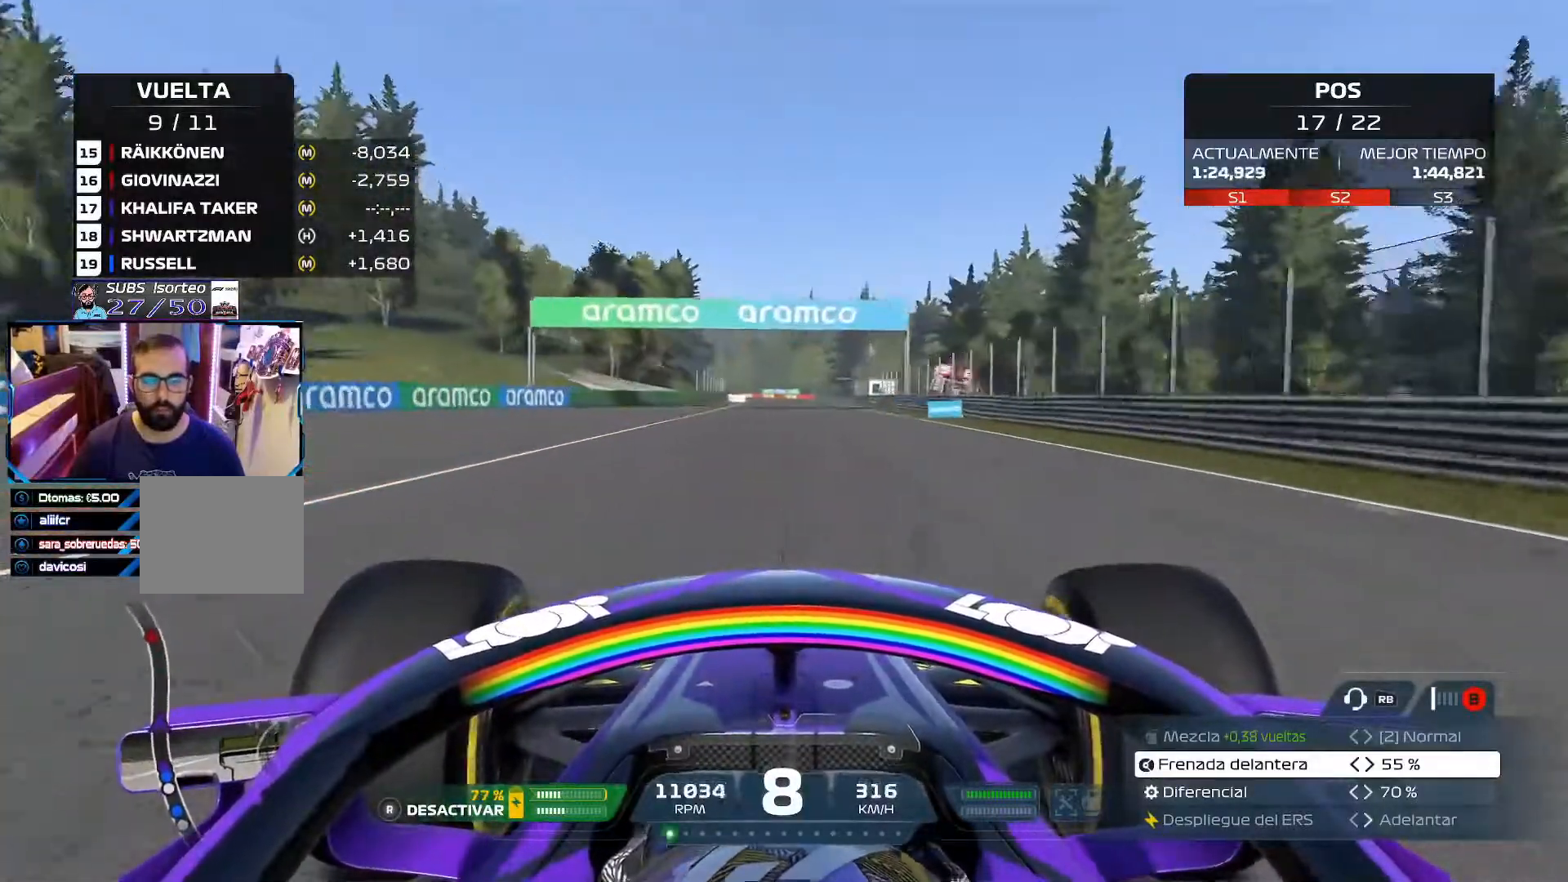
{"buttons": ["R2", "R3"], "left_stick": "center", "right_stick": "center", "events": [[234, "left_stick", "center"], [417, "R3", "down"]]}
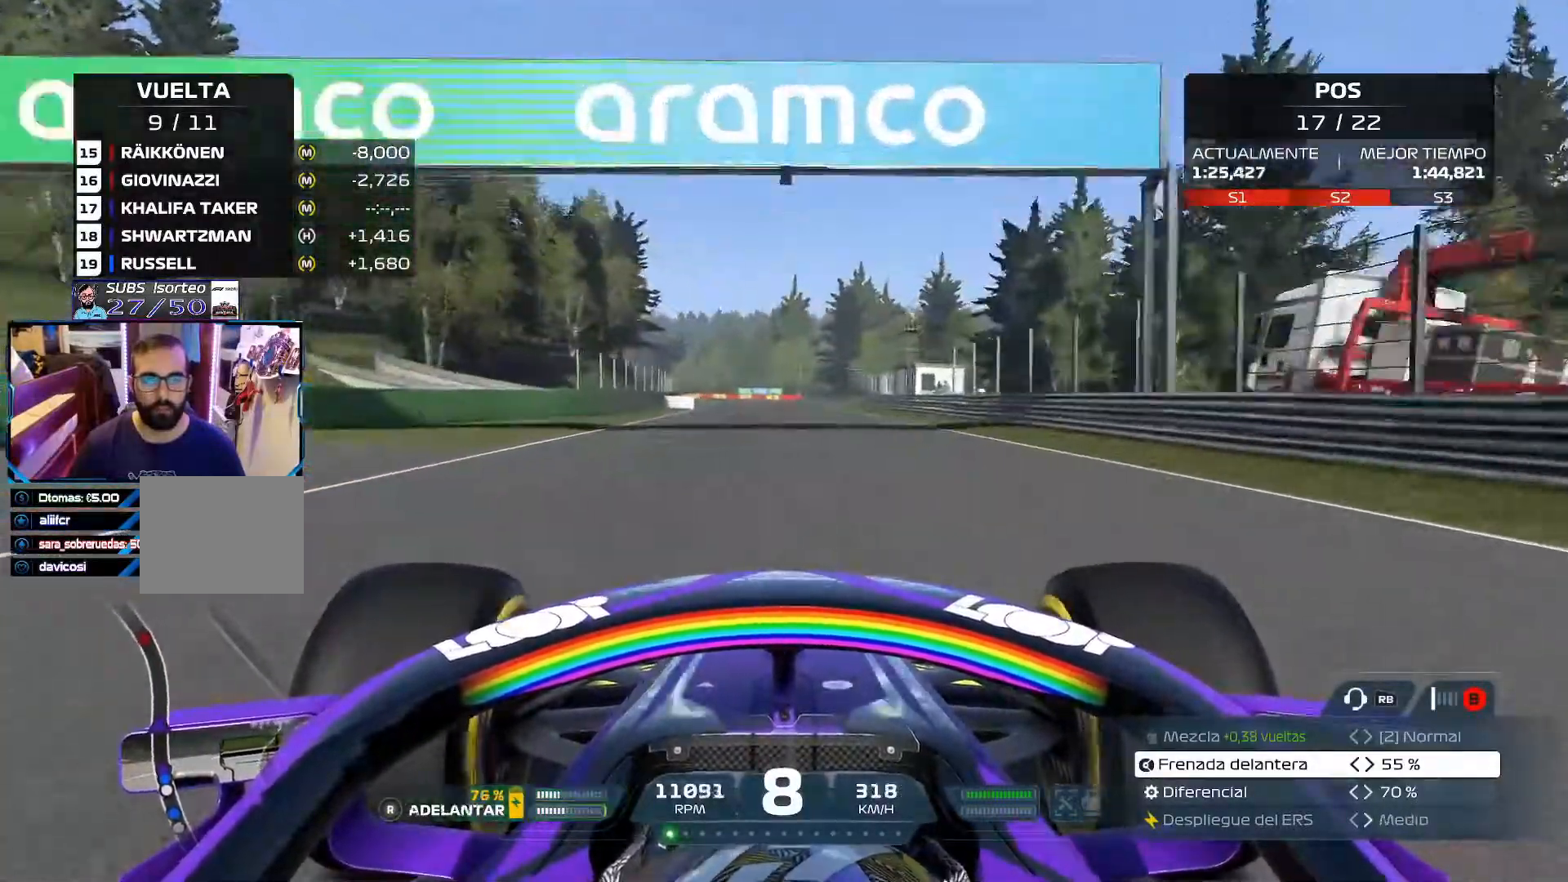
{"buttons": ["R2"], "left_stick": "center", "right_stick": "center", "events": [[16, "R3", "up"]]}
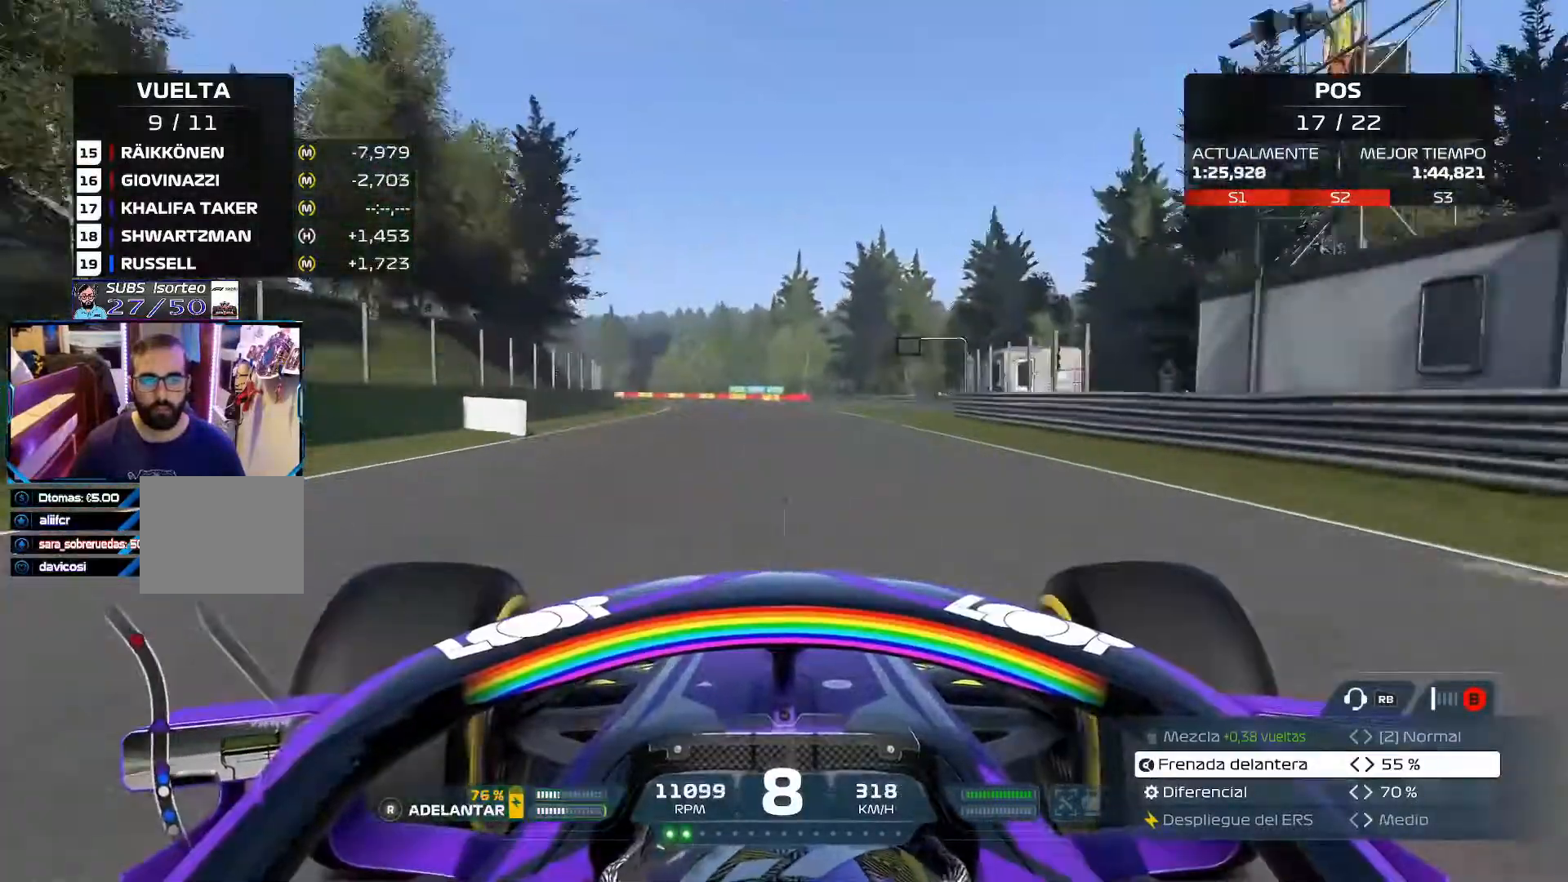
{"buttons": ["R2"], "left_stick": "left", "right_stick": "center", "events": [[17, "left_stick", "left"]]}
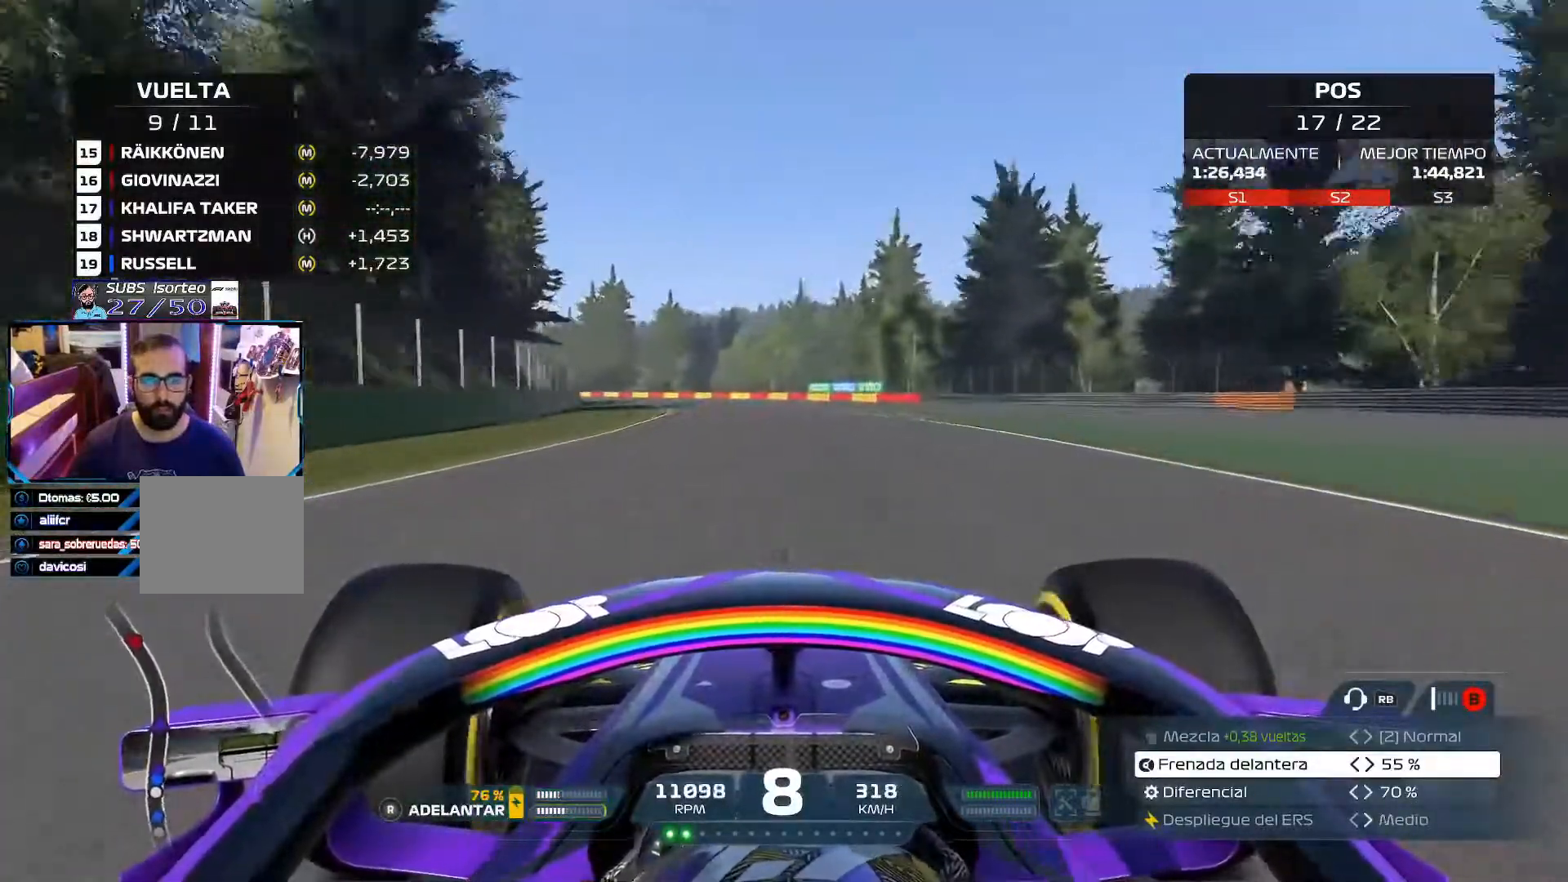
{"buttons": ["R2"], "left_stick": "left", "right_stick": "center", "events": []}
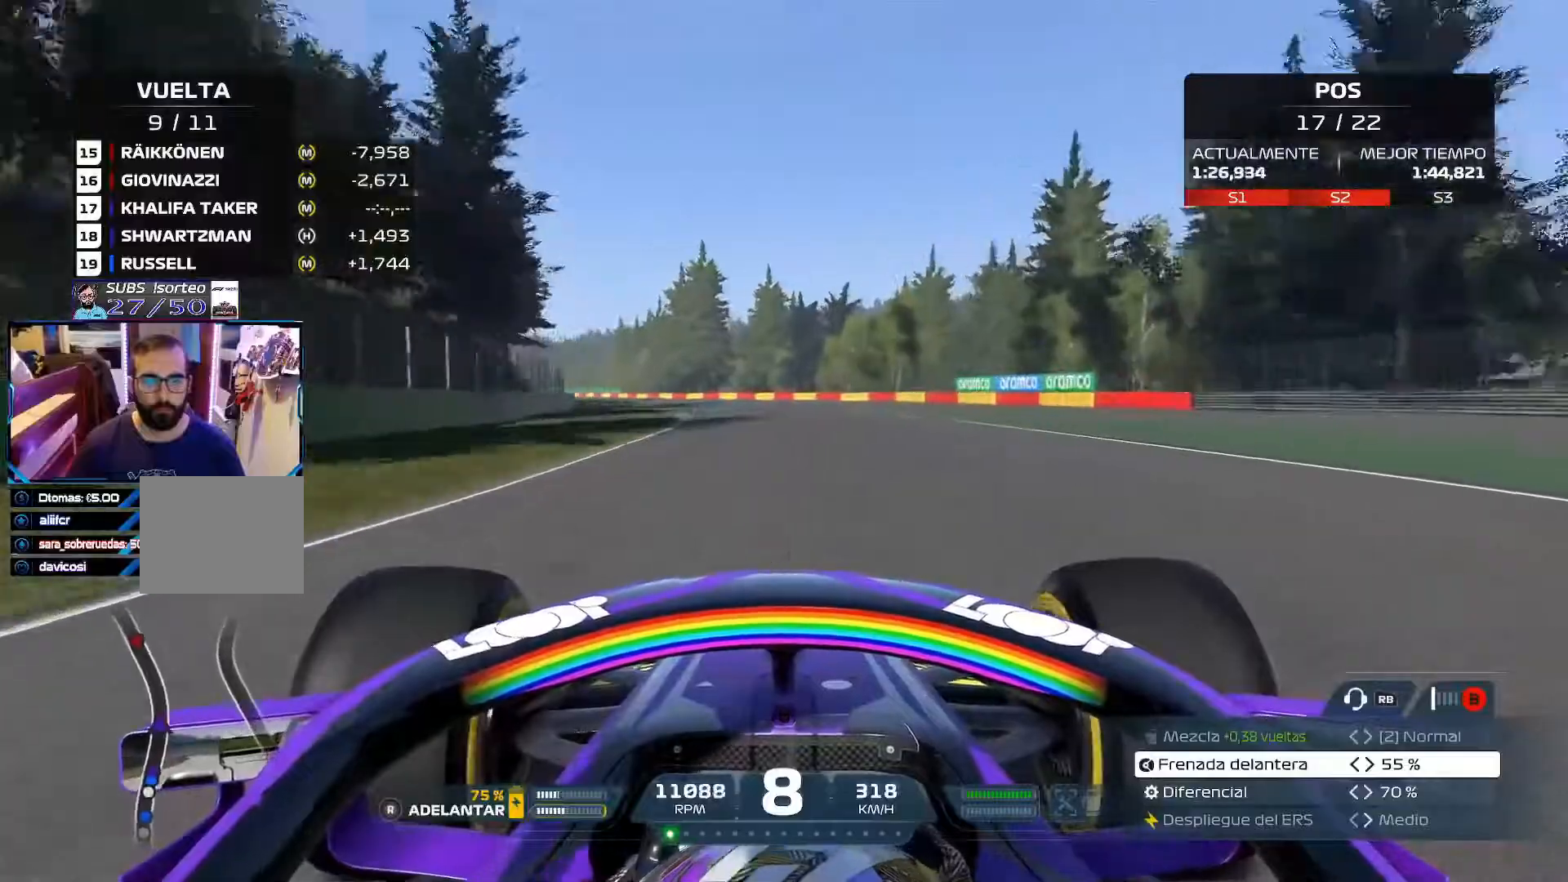
{"buttons": ["R2"], "left_stick": "left", "right_stick": "center", "events": []}
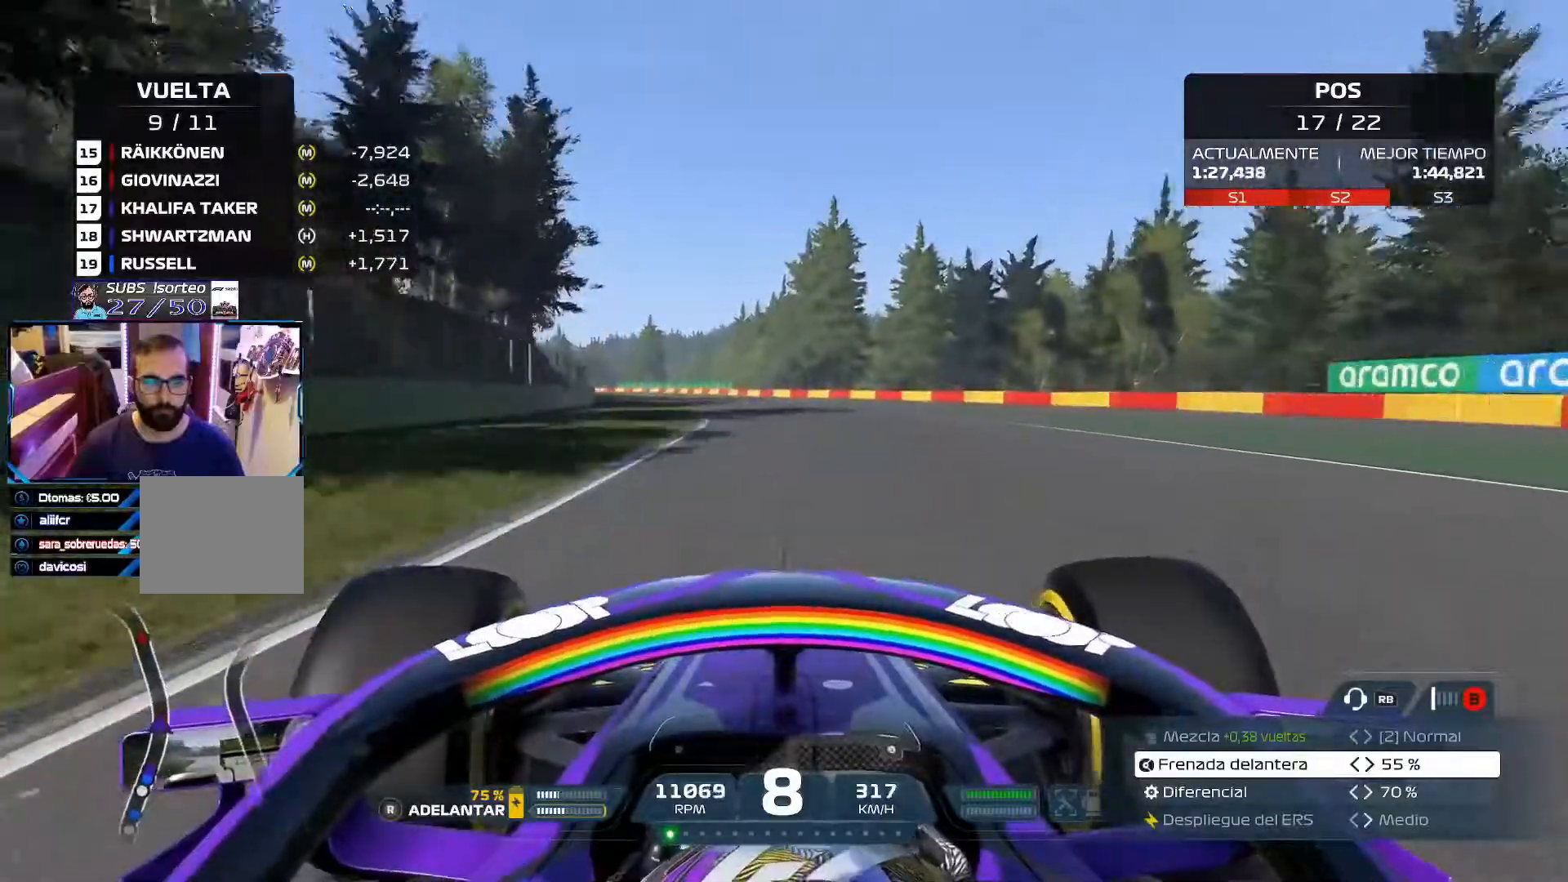
{"buttons": ["R2"], "left_stick": "left", "right_stick": "center", "events": []}
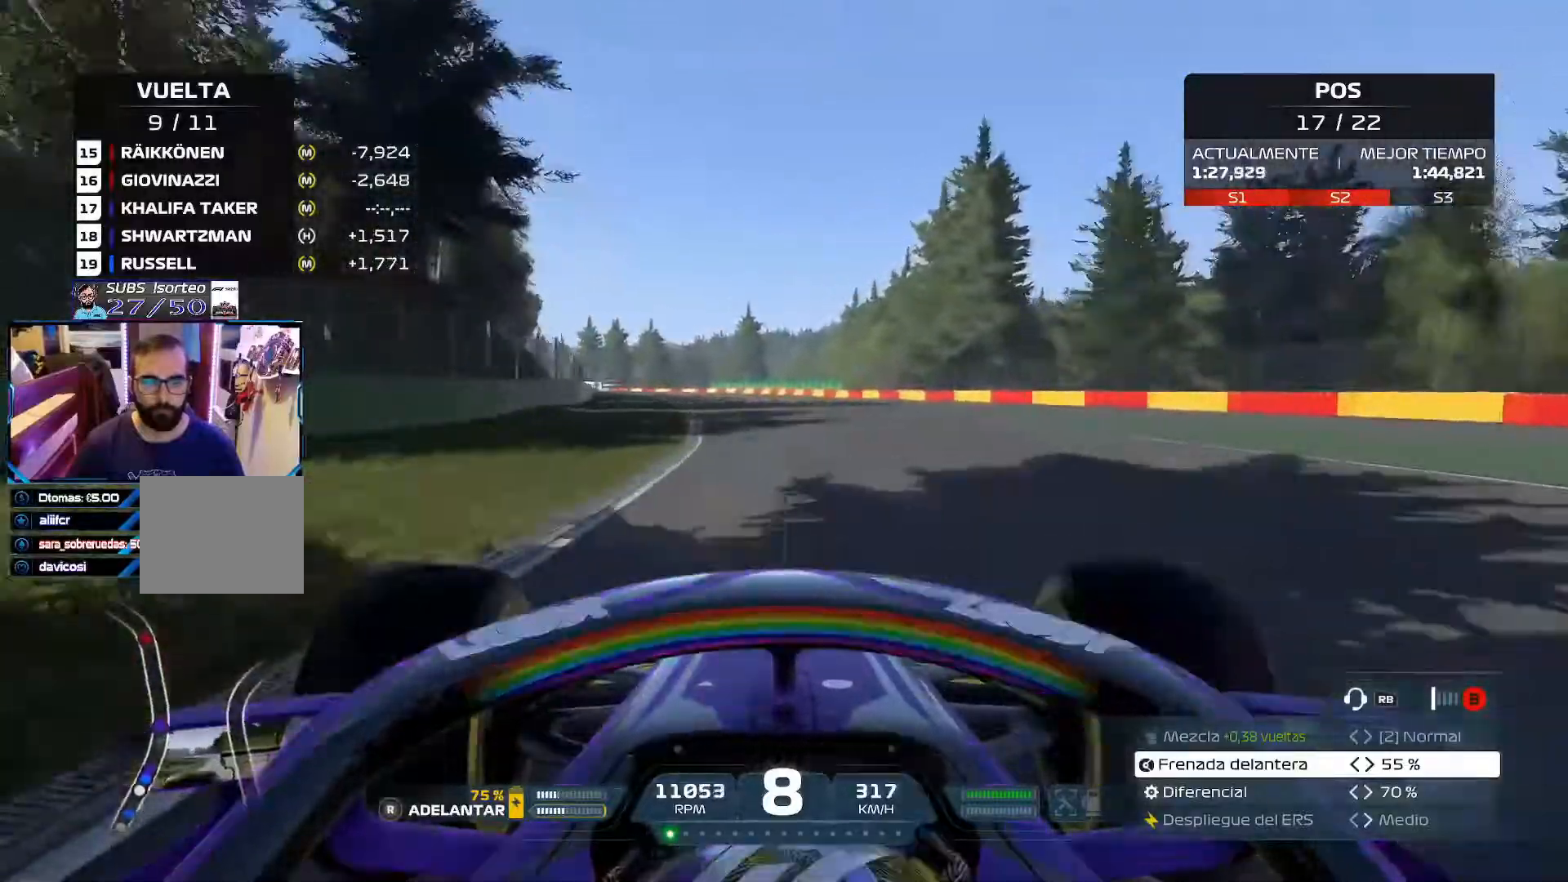
{"buttons": ["R2"], "left_stick": "left", "right_stick": "center", "events": []}
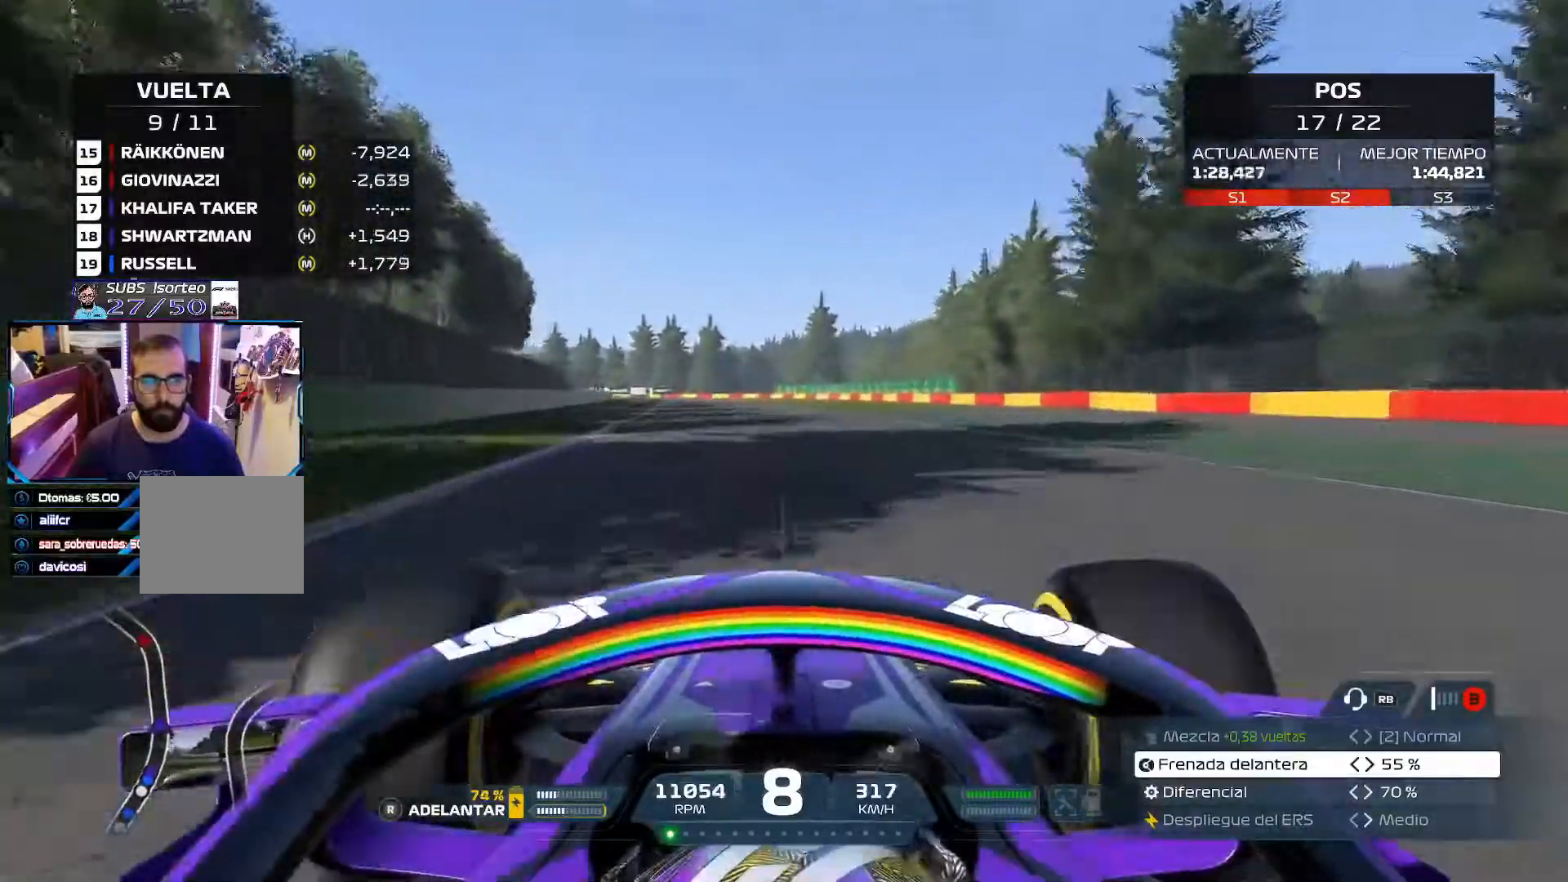
{"buttons": ["R2"], "left_stick": "center", "right_stick": "center", "events": [[300, "left_stick", "center"]]}
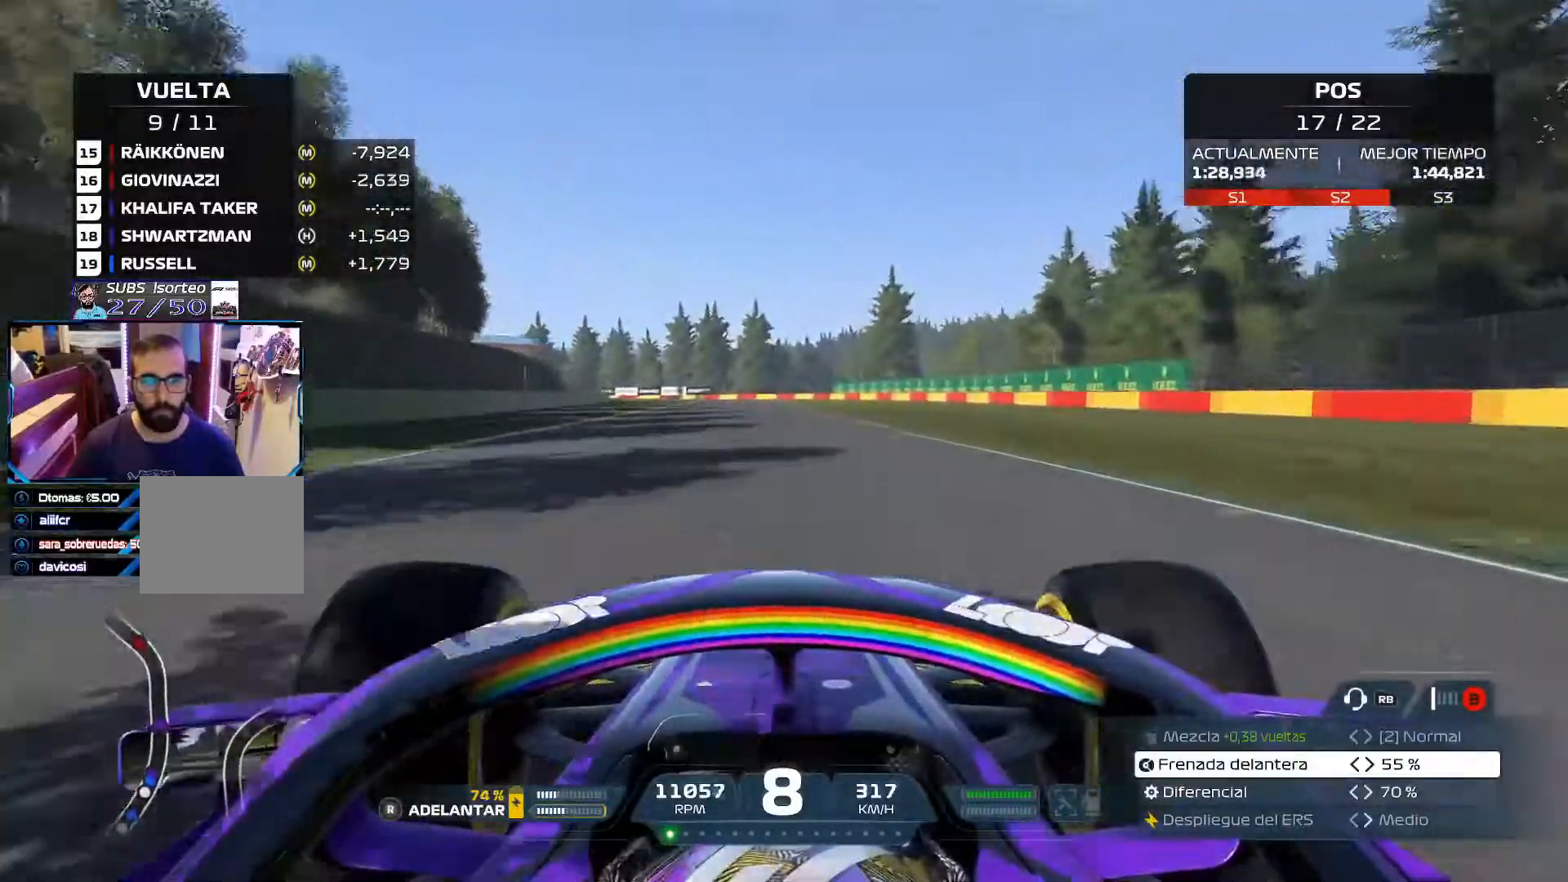
{"buttons": ["R2"], "left_stick": "center", "right_stick": "center", "events": []}
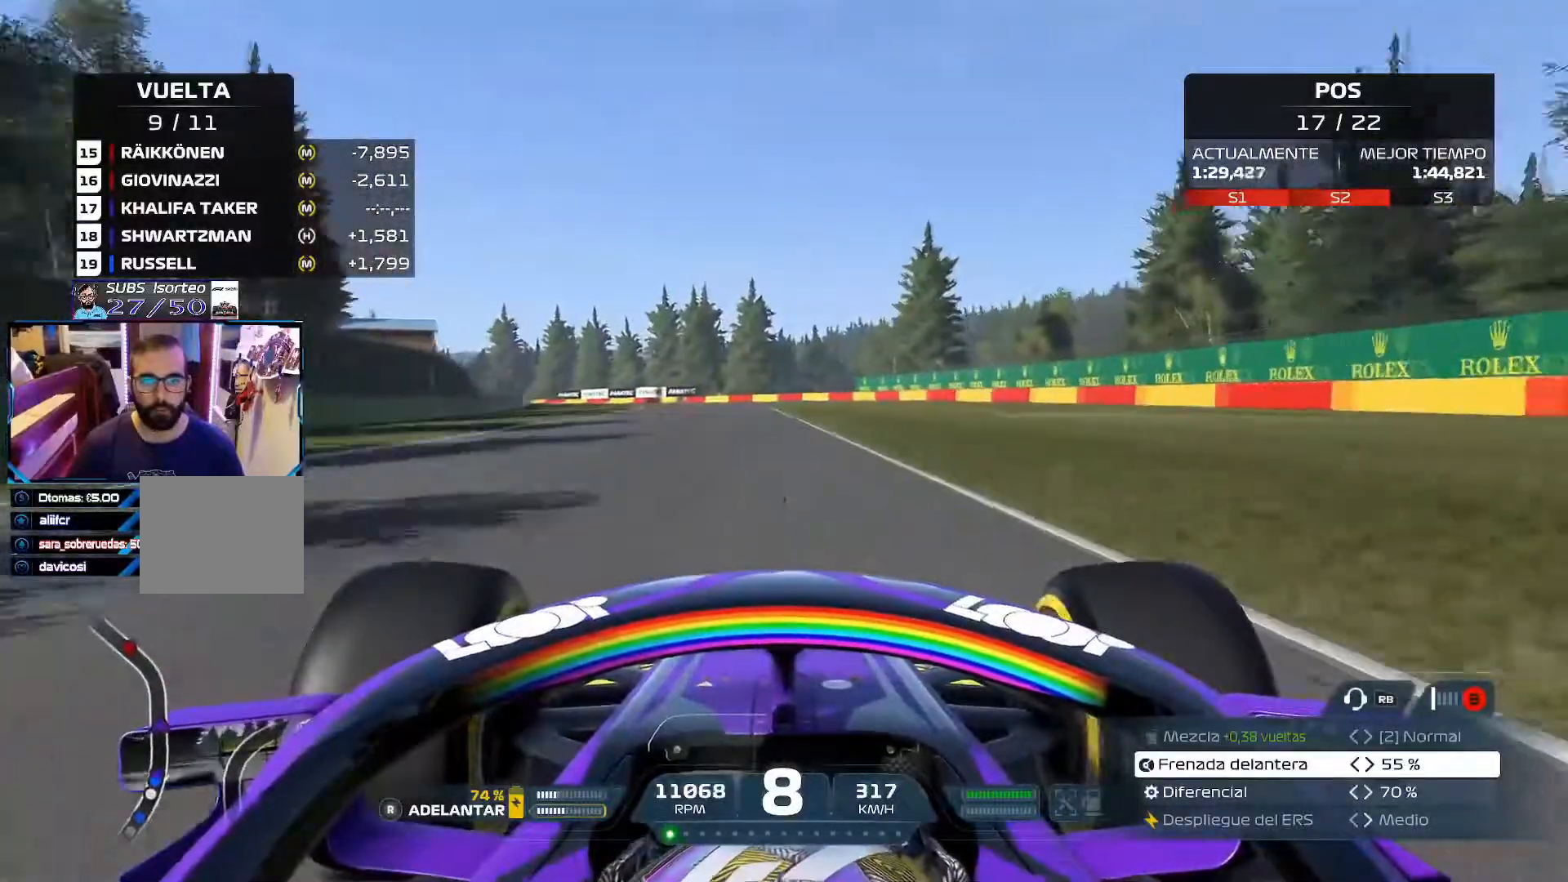
{"buttons": ["R2"], "left_stick": "left", "right_stick": "center", "events": [[66, "left_stick", "left"]]}
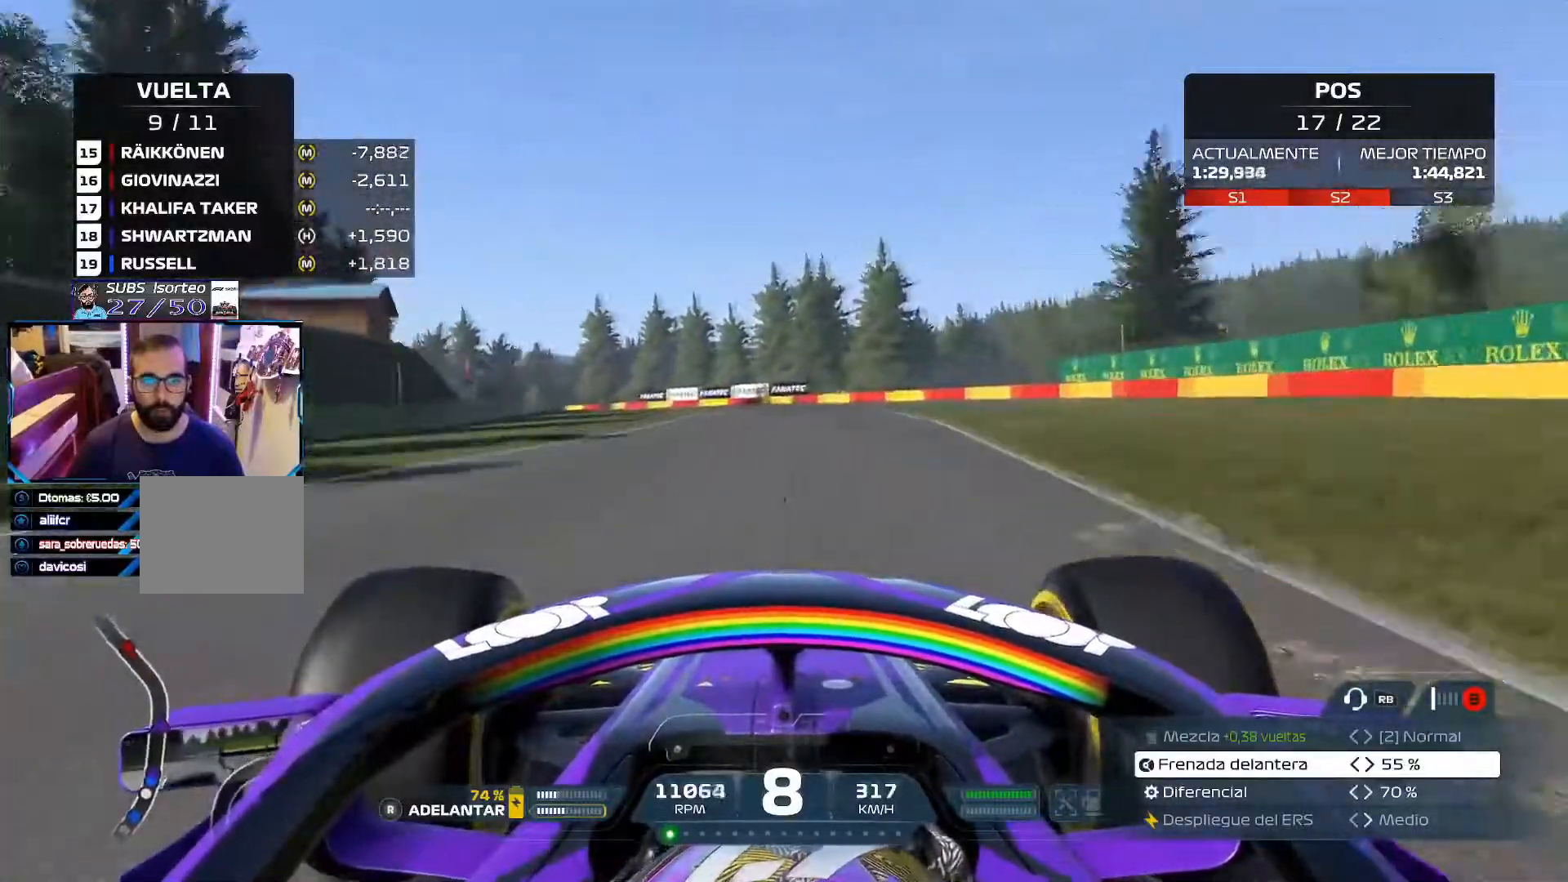
{"buttons": ["R2"], "left_stick": "left", "right_stick": "center", "events": []}
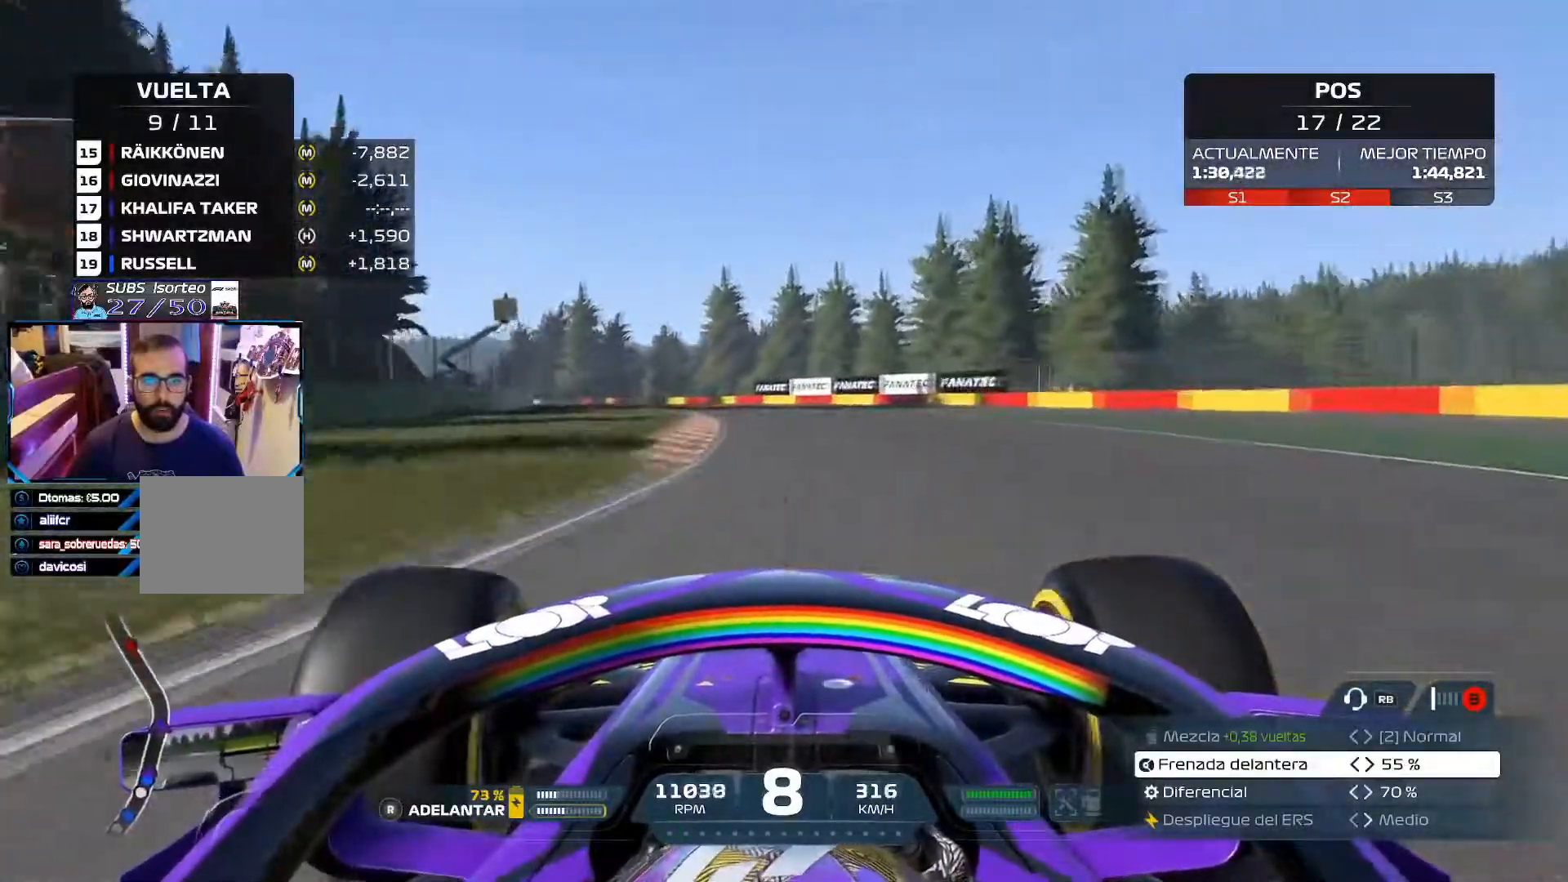
{"buttons": ["R2"], "left_stick": "left", "right_stick": "center", "events": []}
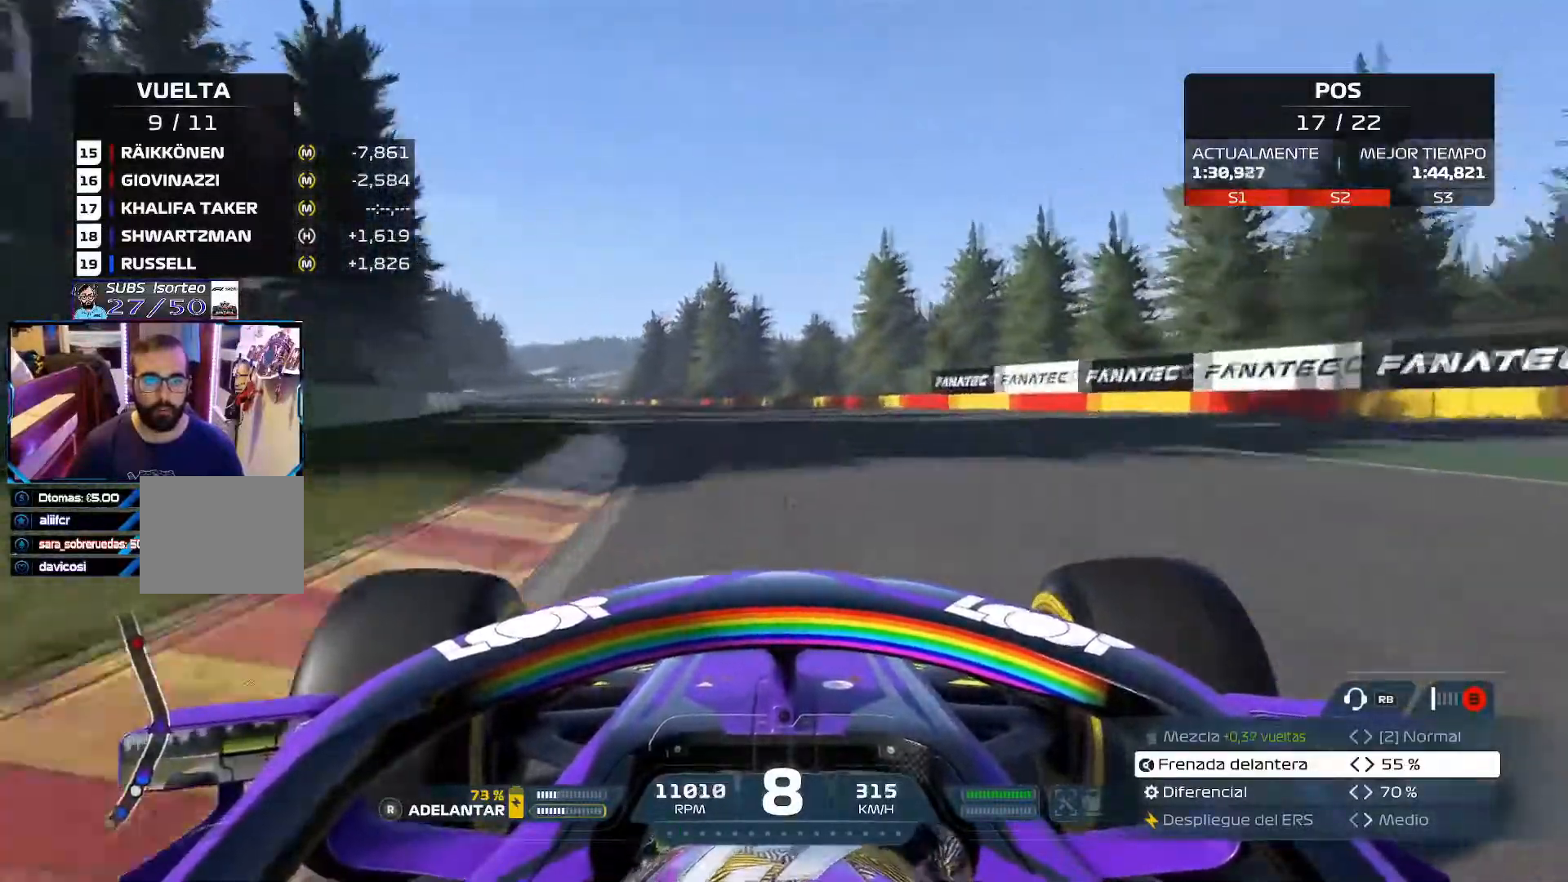
{"buttons": ["R2"], "left_stick": "left", "right_stick": "center", "events": []}
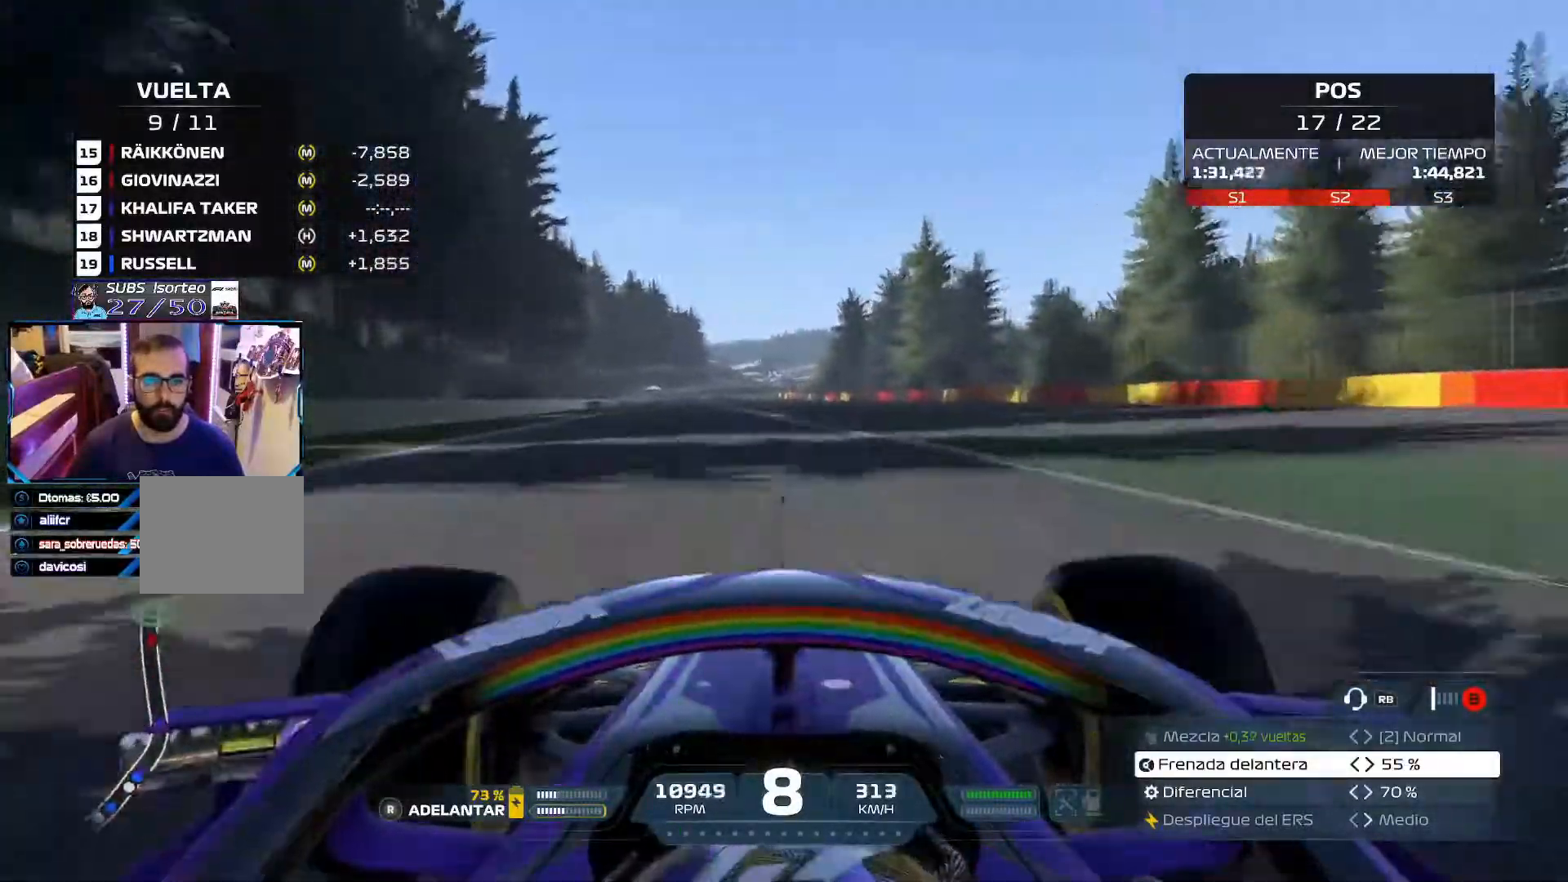
{"buttons": ["R2"], "left_stick": "up-left", "right_stick": "center", "events": [[350, "left_stick", "up-left"]]}
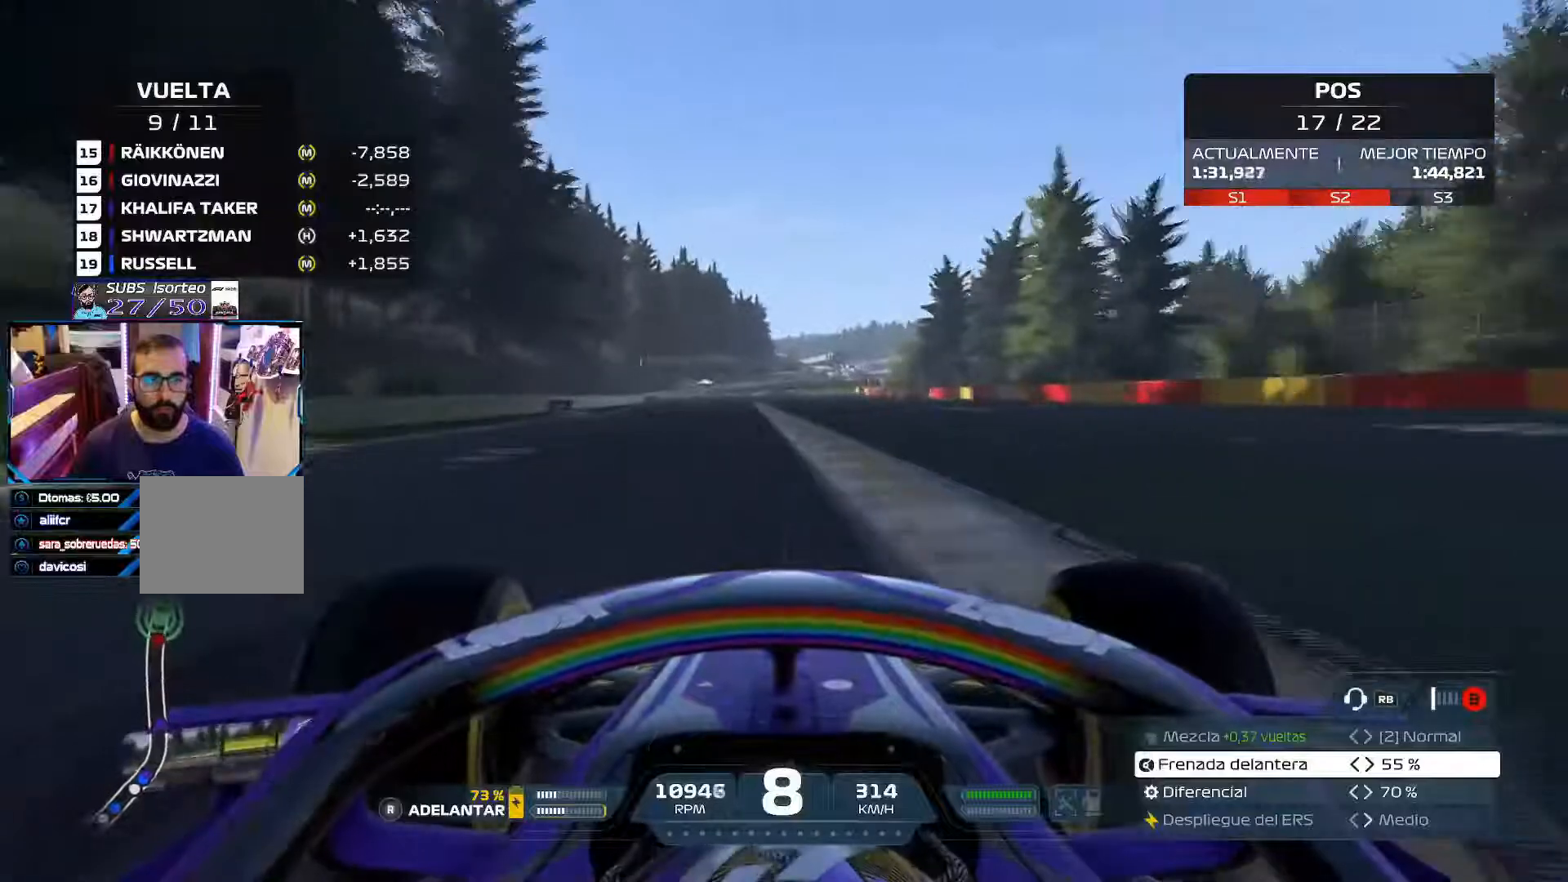
{"buttons": ["R2"], "left_stick": "center", "right_stick": "center", "events": [[350, "left_stick", "center"]]}
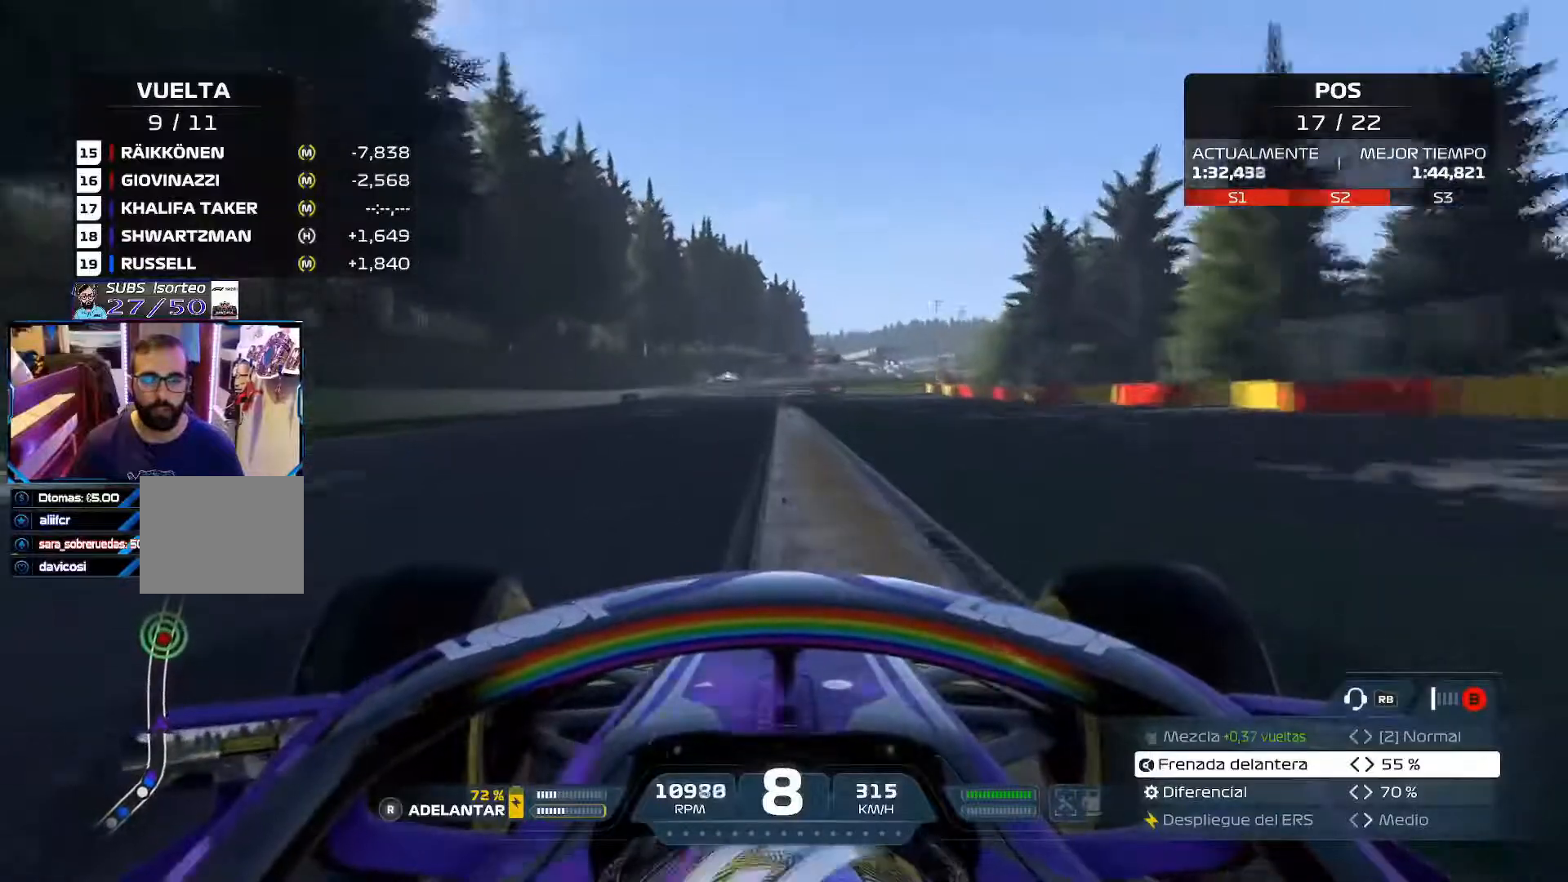
{"buttons": ["R2"], "left_stick": "center", "right_stick": "center", "events": []}